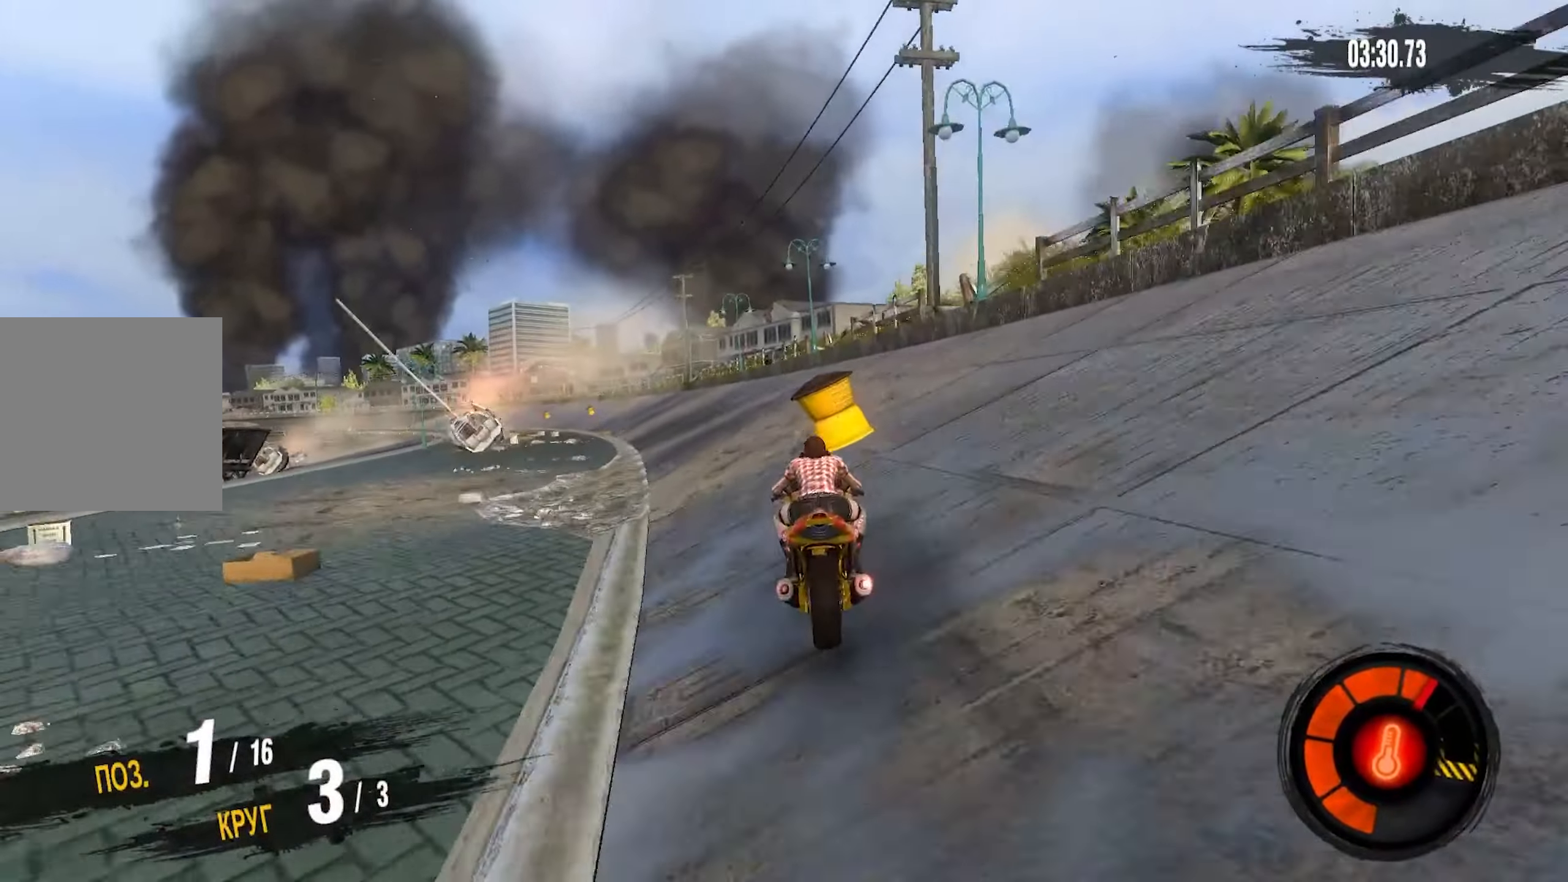
Gameplay with a controller (PlayStation layout); each line is a JSON object with the inputs held at the frame after it. "events" lists button and stick changes between this image and that frame as [ms after this image, input, new state], when the widget could be followed in between.
{"buttons": ["R2"], "left_stick": "down-left", "right_stick": "center", "events": []}
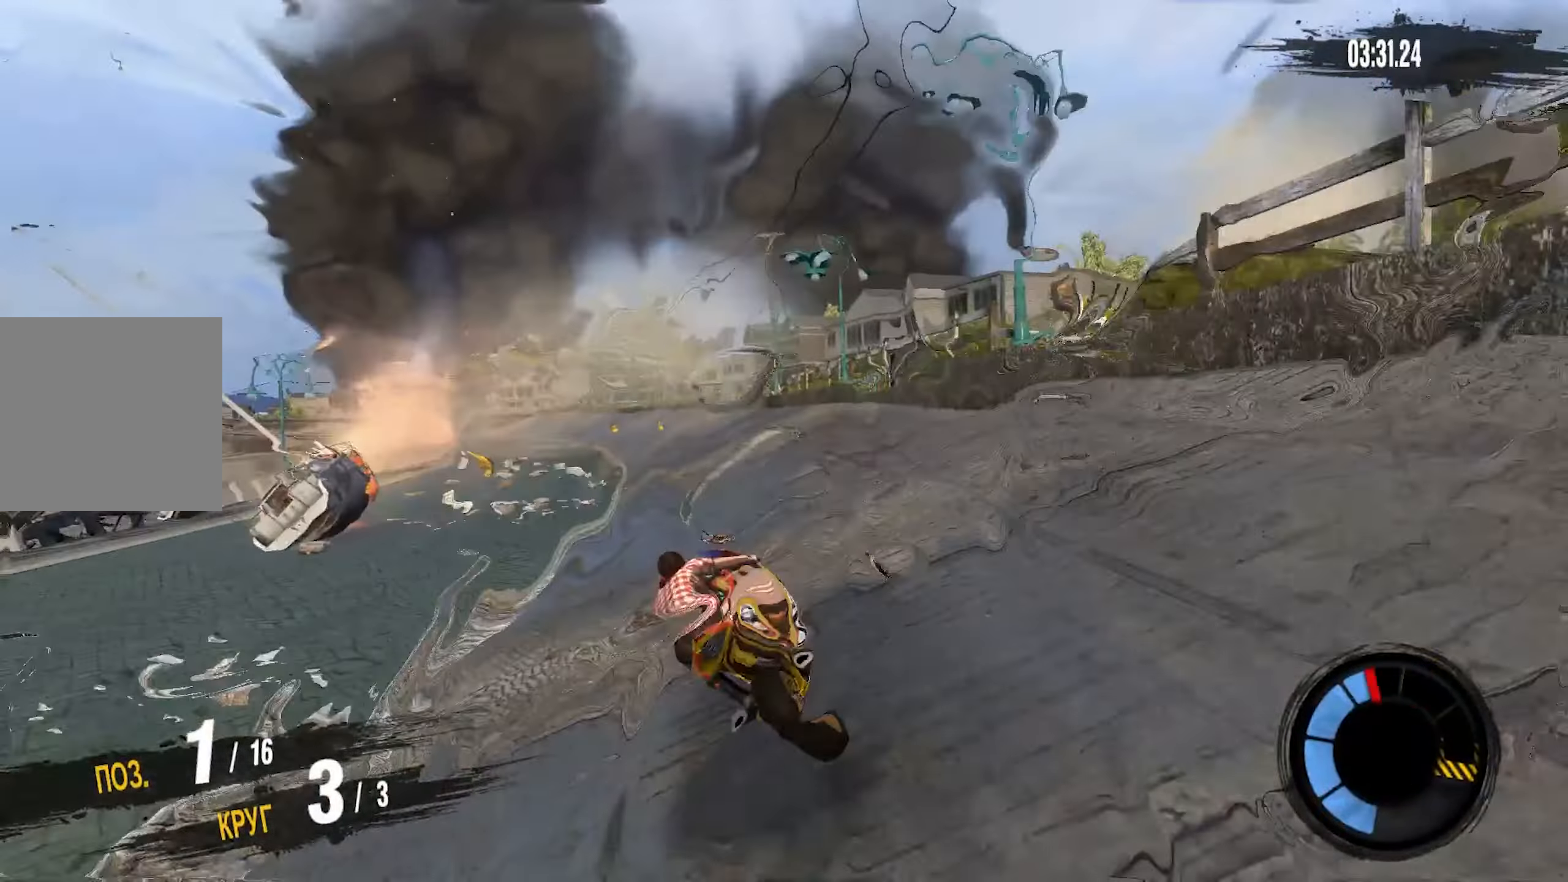
{"buttons": ["R2"], "left_stick": "center", "right_stick": "center", "events": [[50, "left_stick", "left"], [433, "left_stick", "right"], [500, "left_stick", "center"]]}
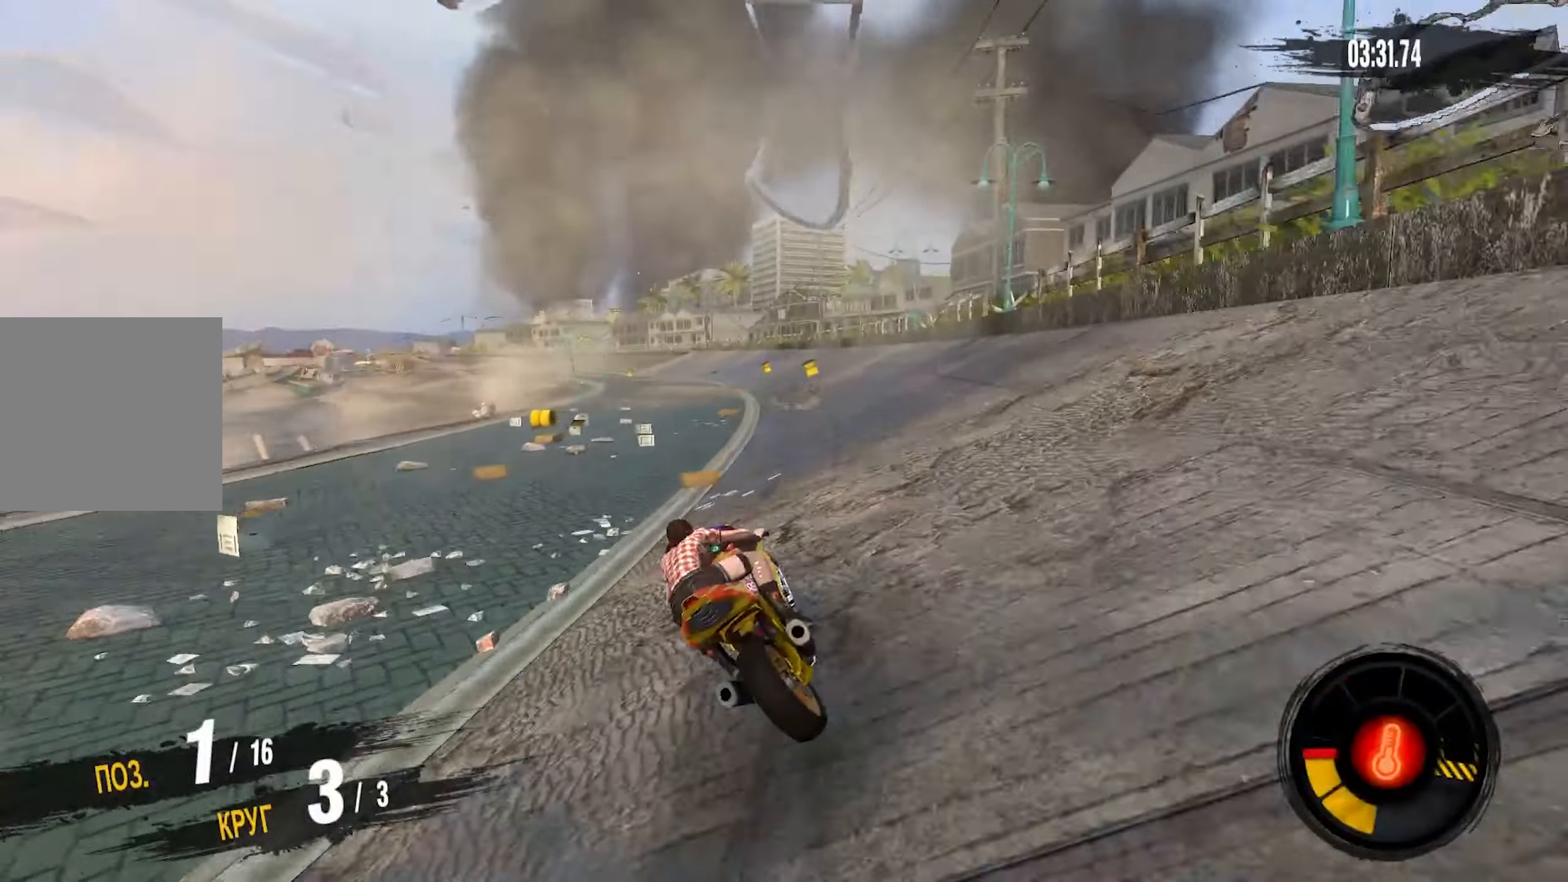
{"buttons": ["CROSS", "R2"], "left_stick": "right", "right_stick": "center", "events": [[133, "CROSS", "down"], [133, "left_stick", "right"], [200, "left_stick", "center"], [317, "left_stick", "right"]]}
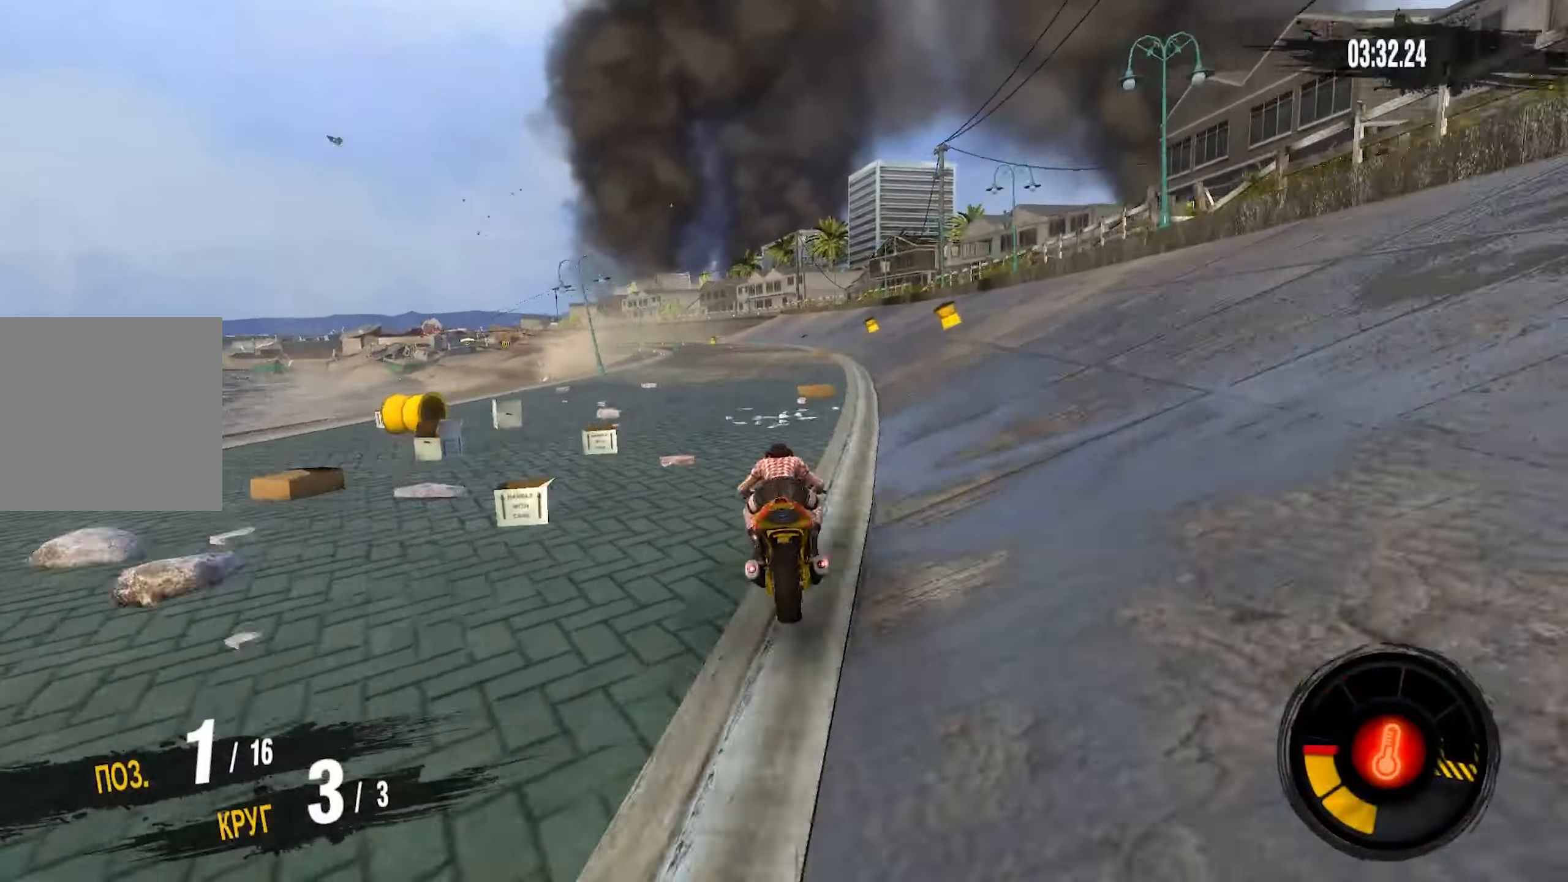
{"buttons": ["CROSS", "R2"], "left_stick": "center", "right_stick": "center", "events": [[500, "left_stick", "center"]]}
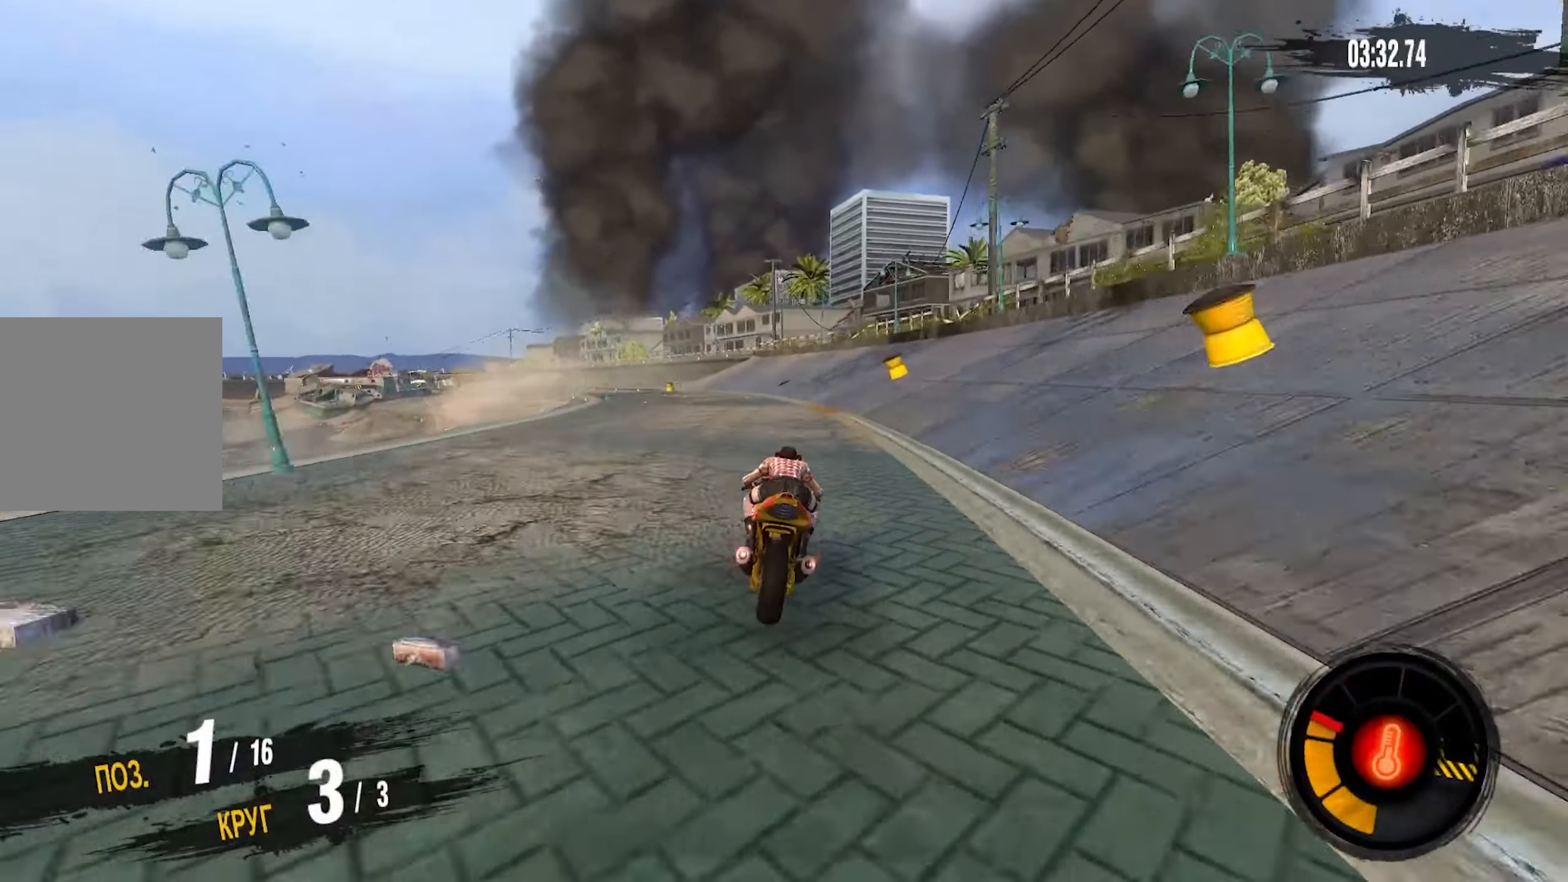
{"buttons": ["CROSS", "R2"], "left_stick": "left", "right_stick": "center", "events": [[317, "left_stick", "left"]]}
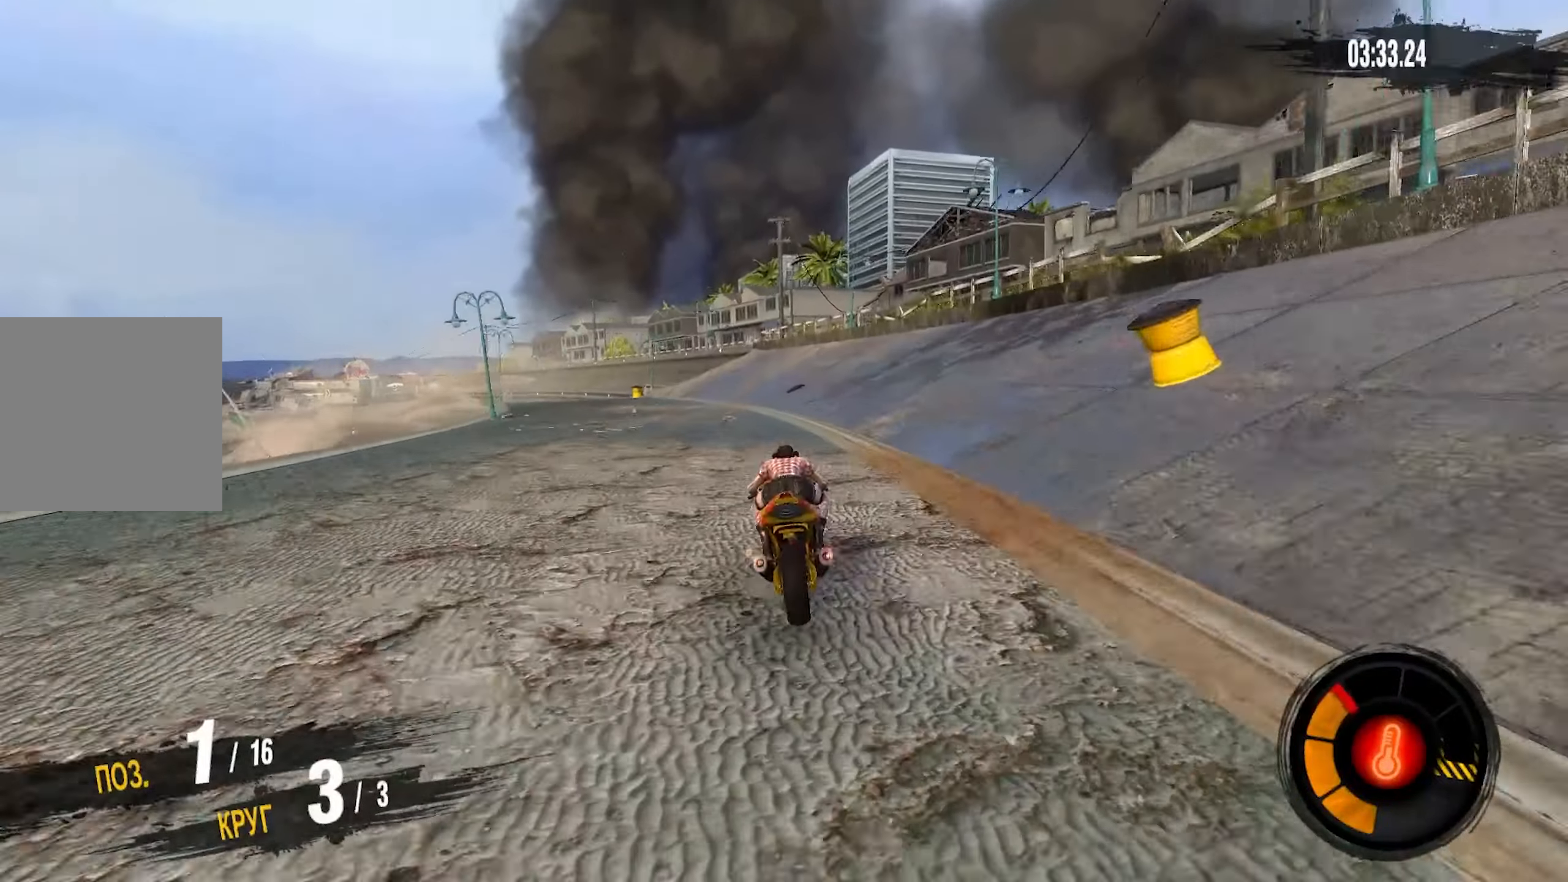
{"buttons": ["CROSS", "R2"], "left_stick": "left", "right_stick": "center", "events": [[167, "left_stick", "center"], [267, "left_stick", "left"]]}
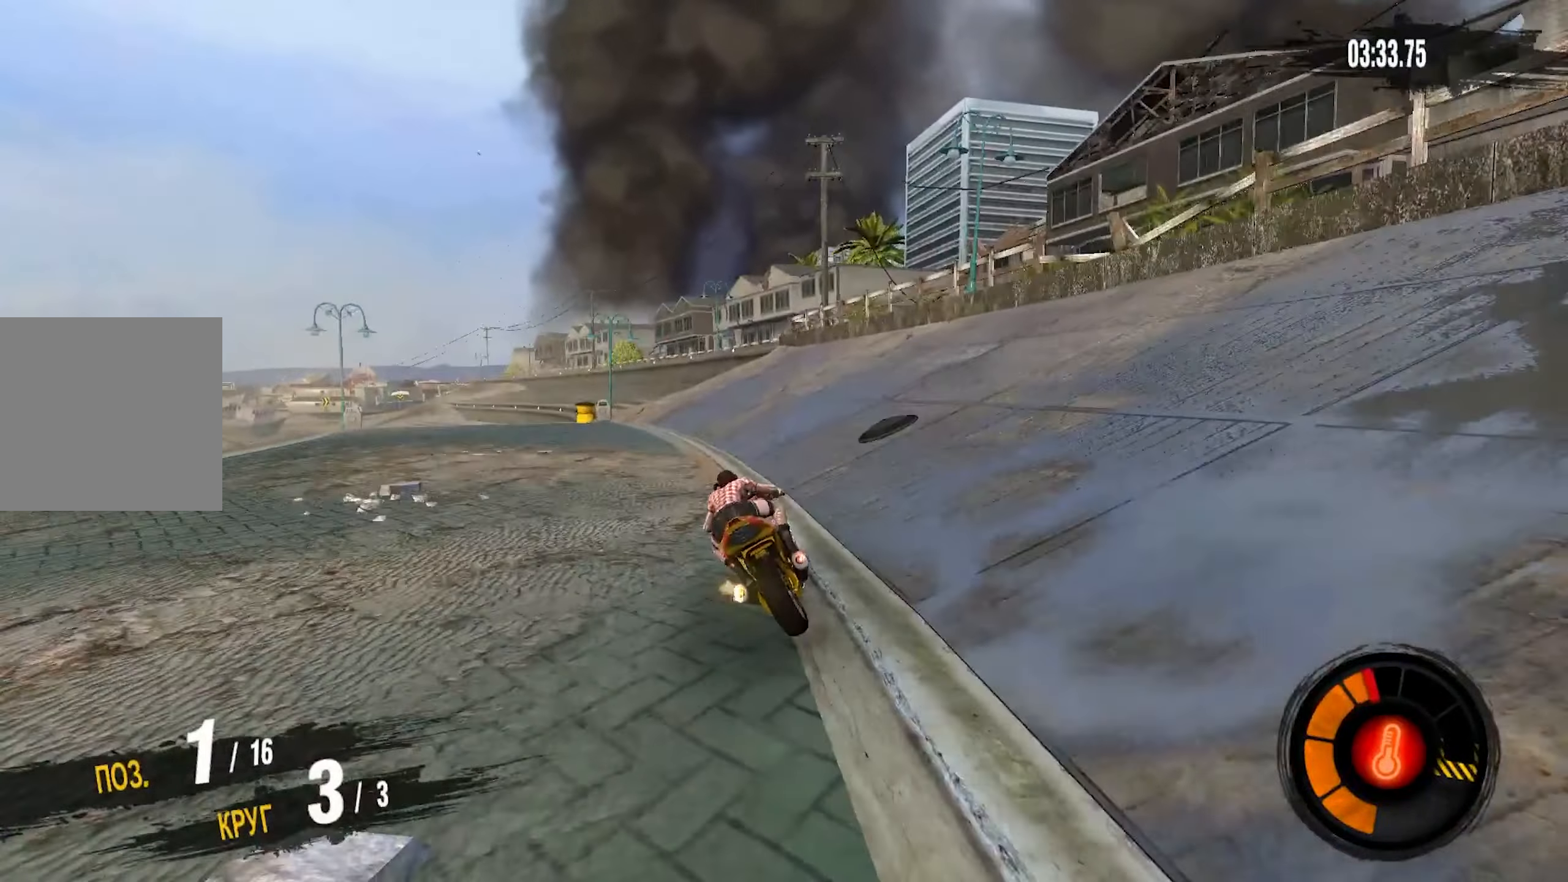
{"buttons": ["CROSS", "R2"], "left_stick": "left", "right_stick": "center", "events": []}
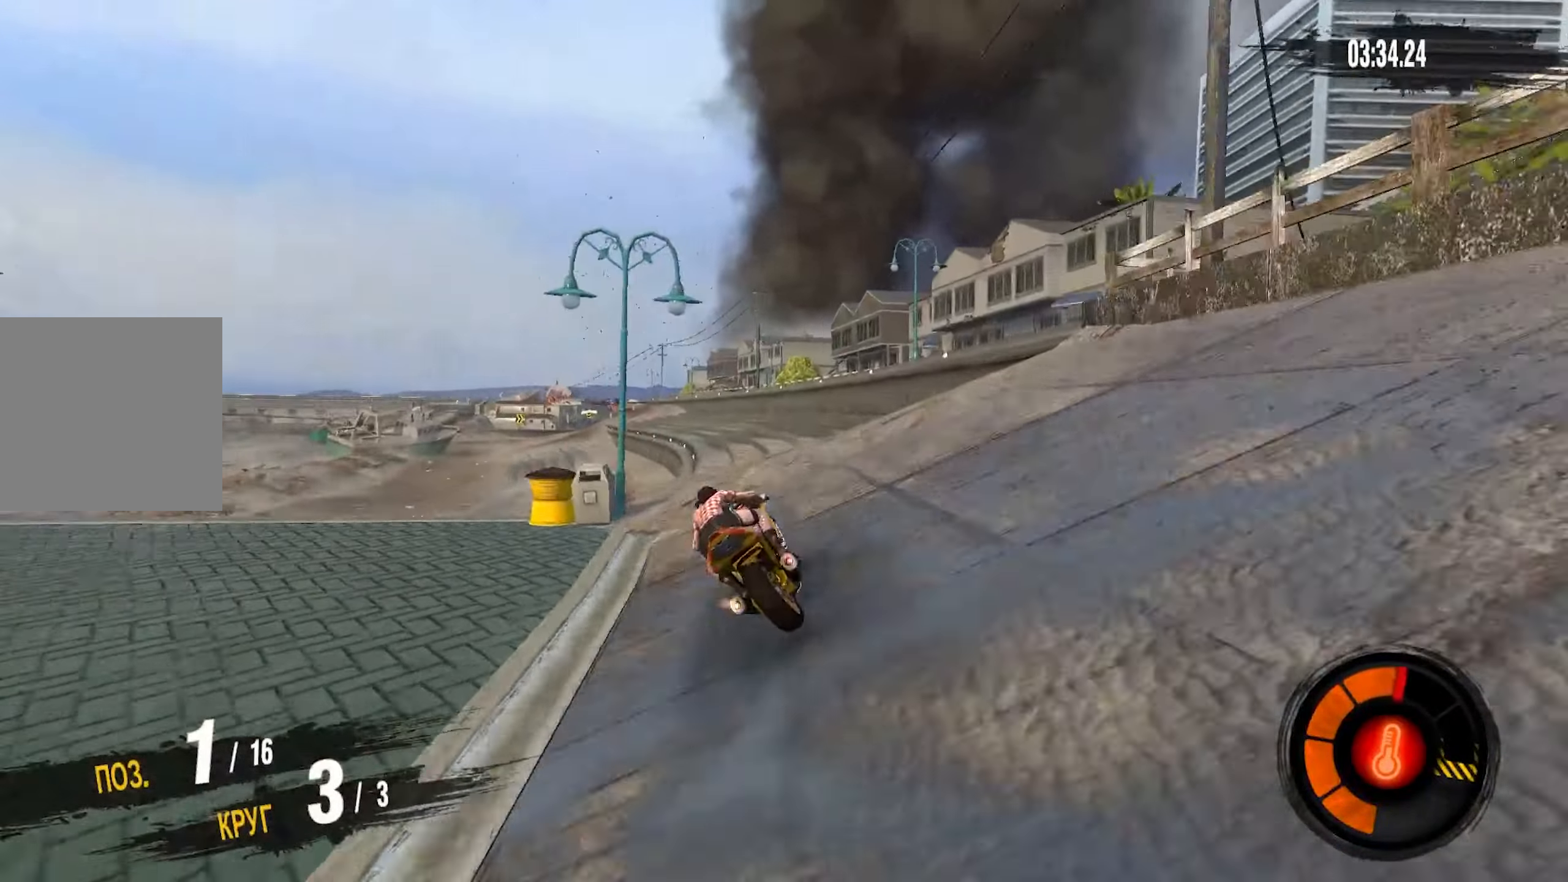
{"buttons": ["R2"], "left_stick": "left", "right_stick": "center", "events": [[117, "CROSS", "up"]]}
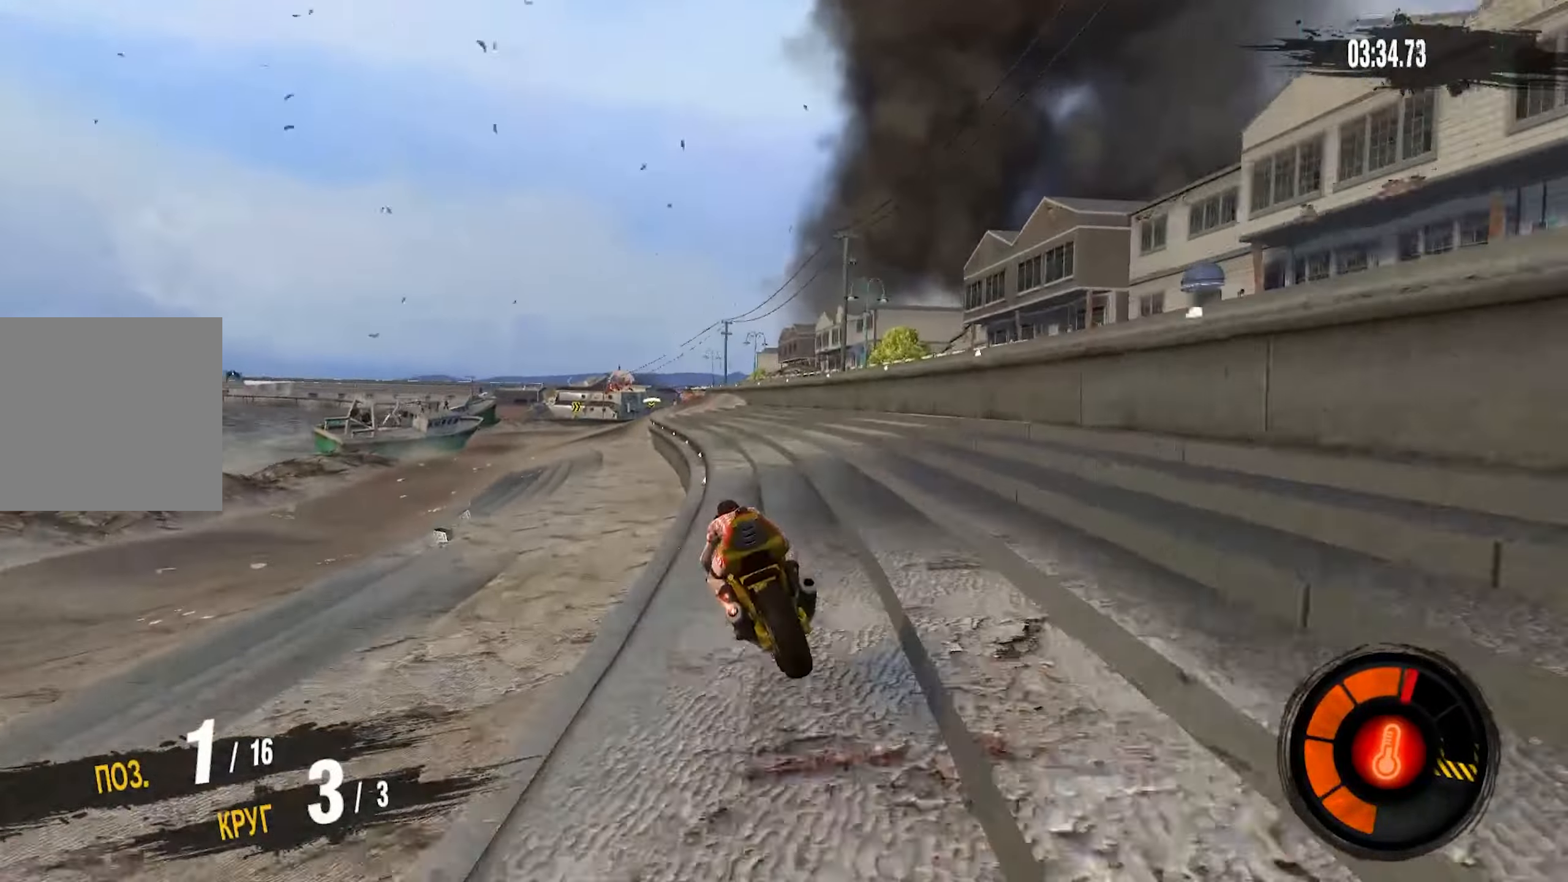
{"buttons": ["CROSS", "R2"], "left_stick": "left", "right_stick": "center", "events": [[400, "CROSS", "down"]]}
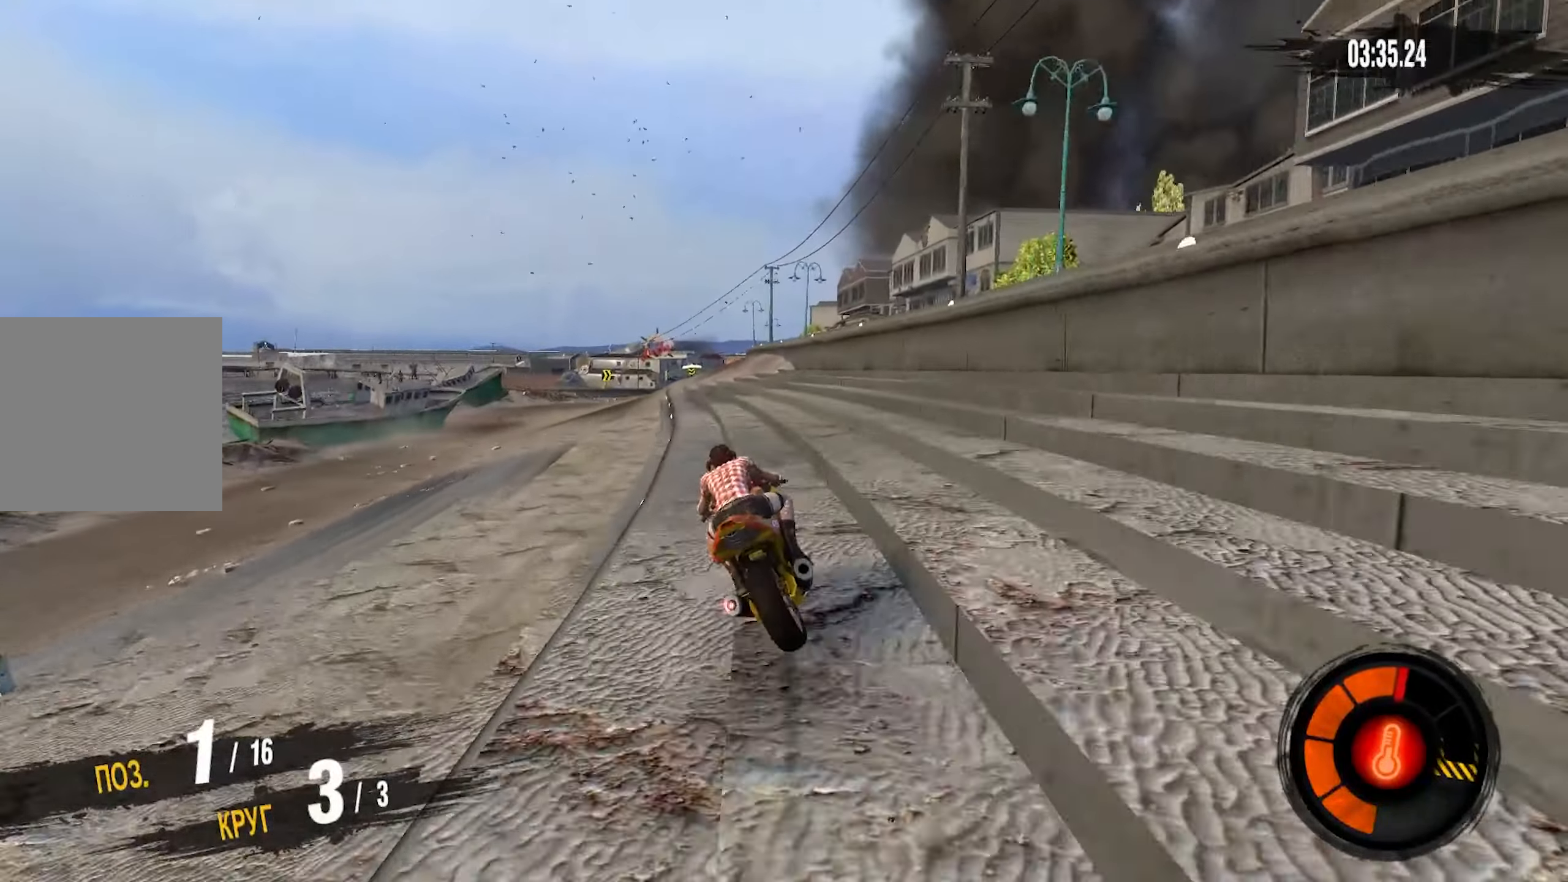
{"buttons": ["CROSS", "R2"], "left_stick": "center", "right_stick": "center", "events": [[450, "left_stick", "center"]]}
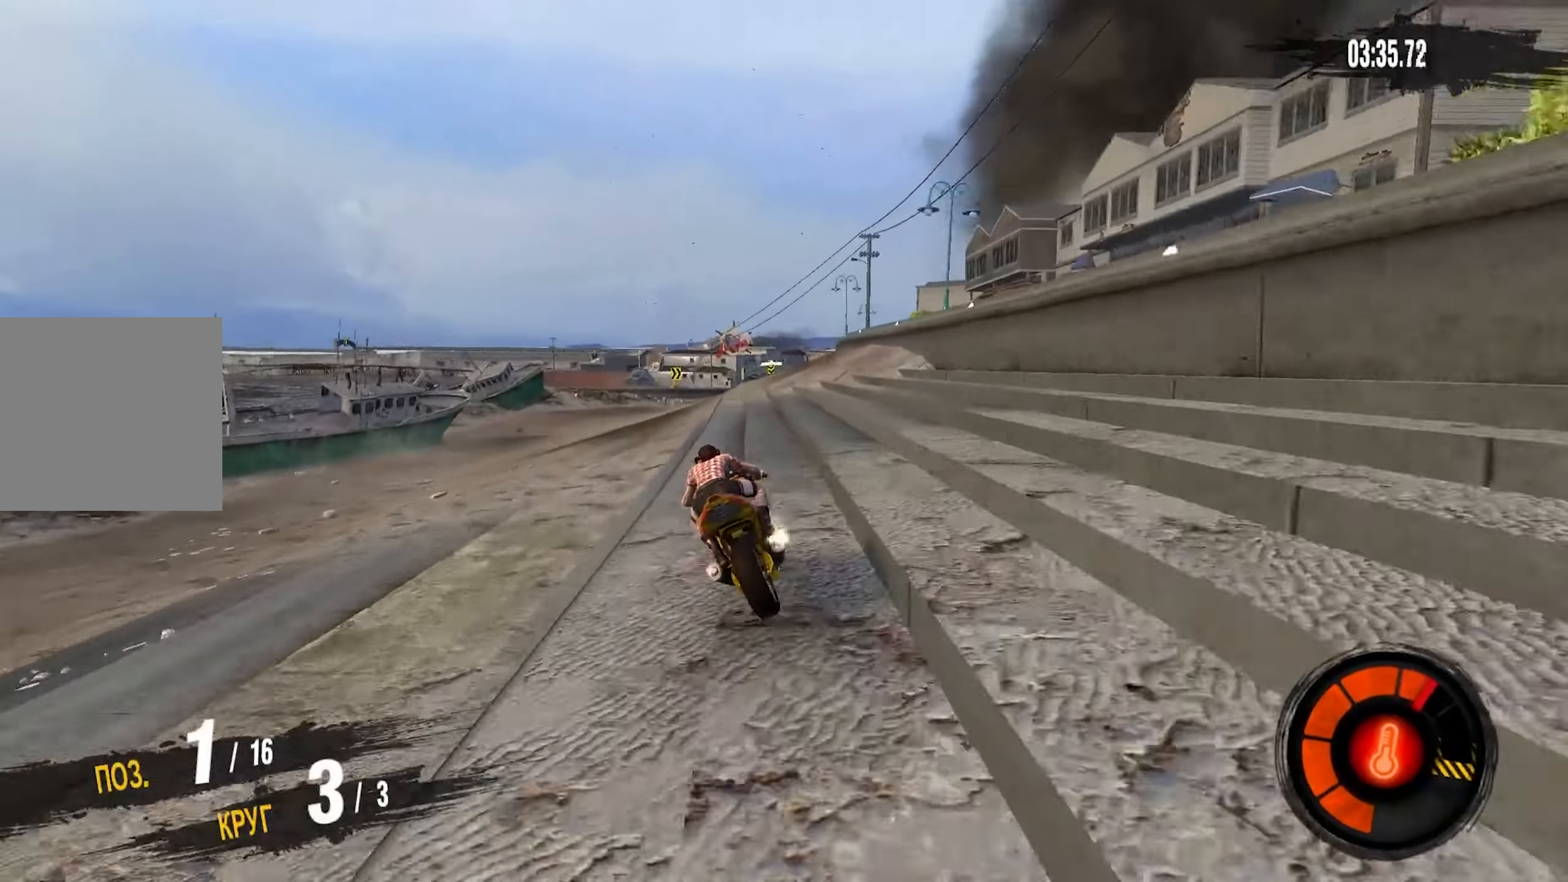
{"buttons": ["CROSS", "R2"], "left_stick": "right", "right_stick": "center", "events": [[233, "left_stick", "right"]]}
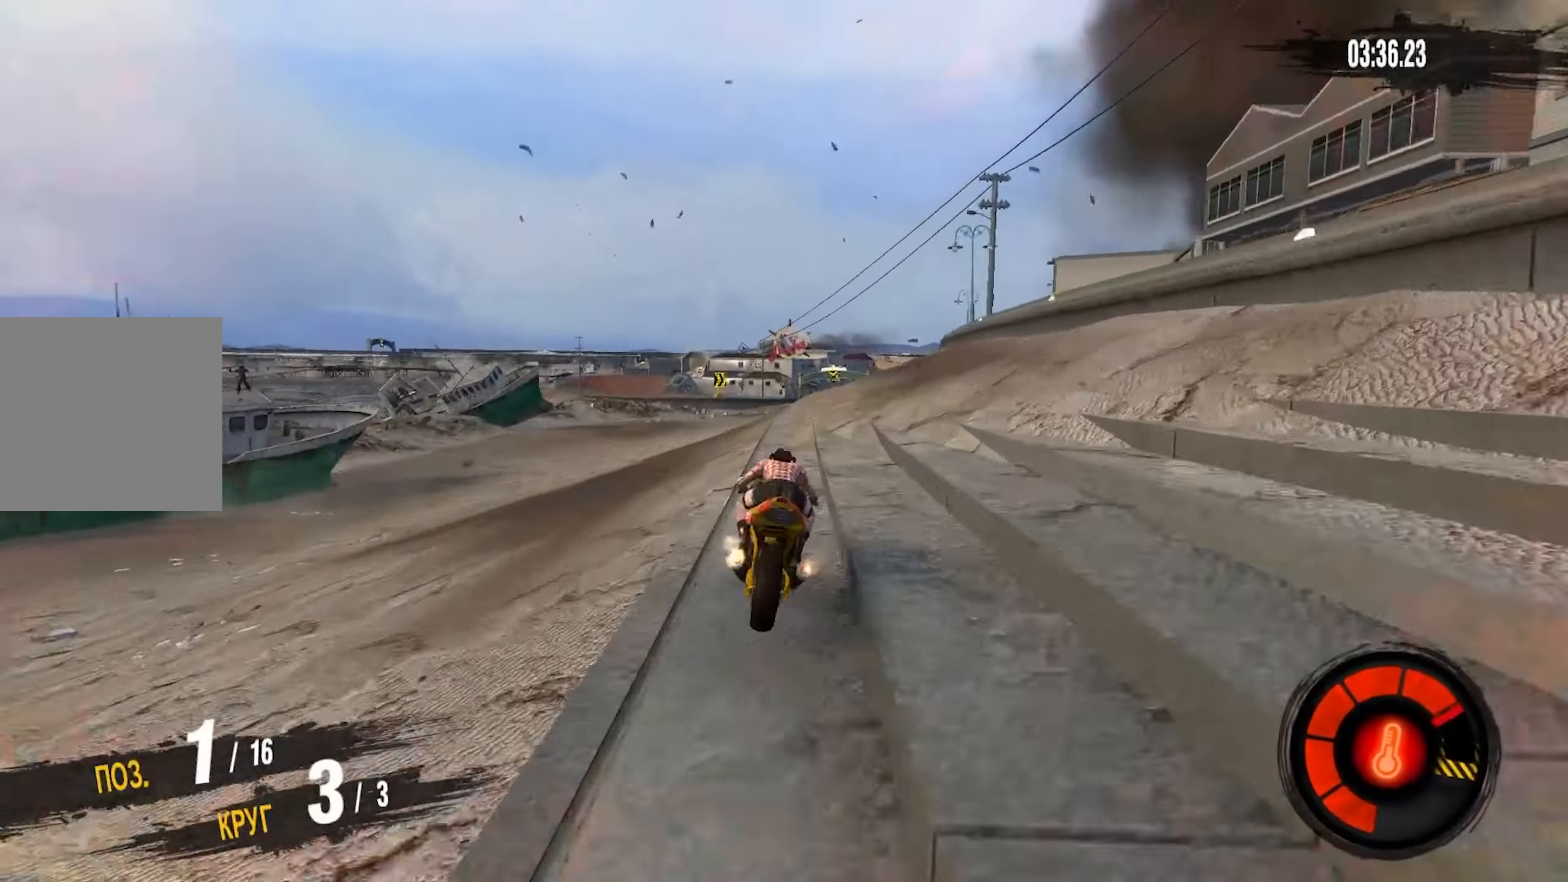
{"buttons": ["CROSS", "R2"], "left_stick": "right", "right_stick": "center", "events": []}
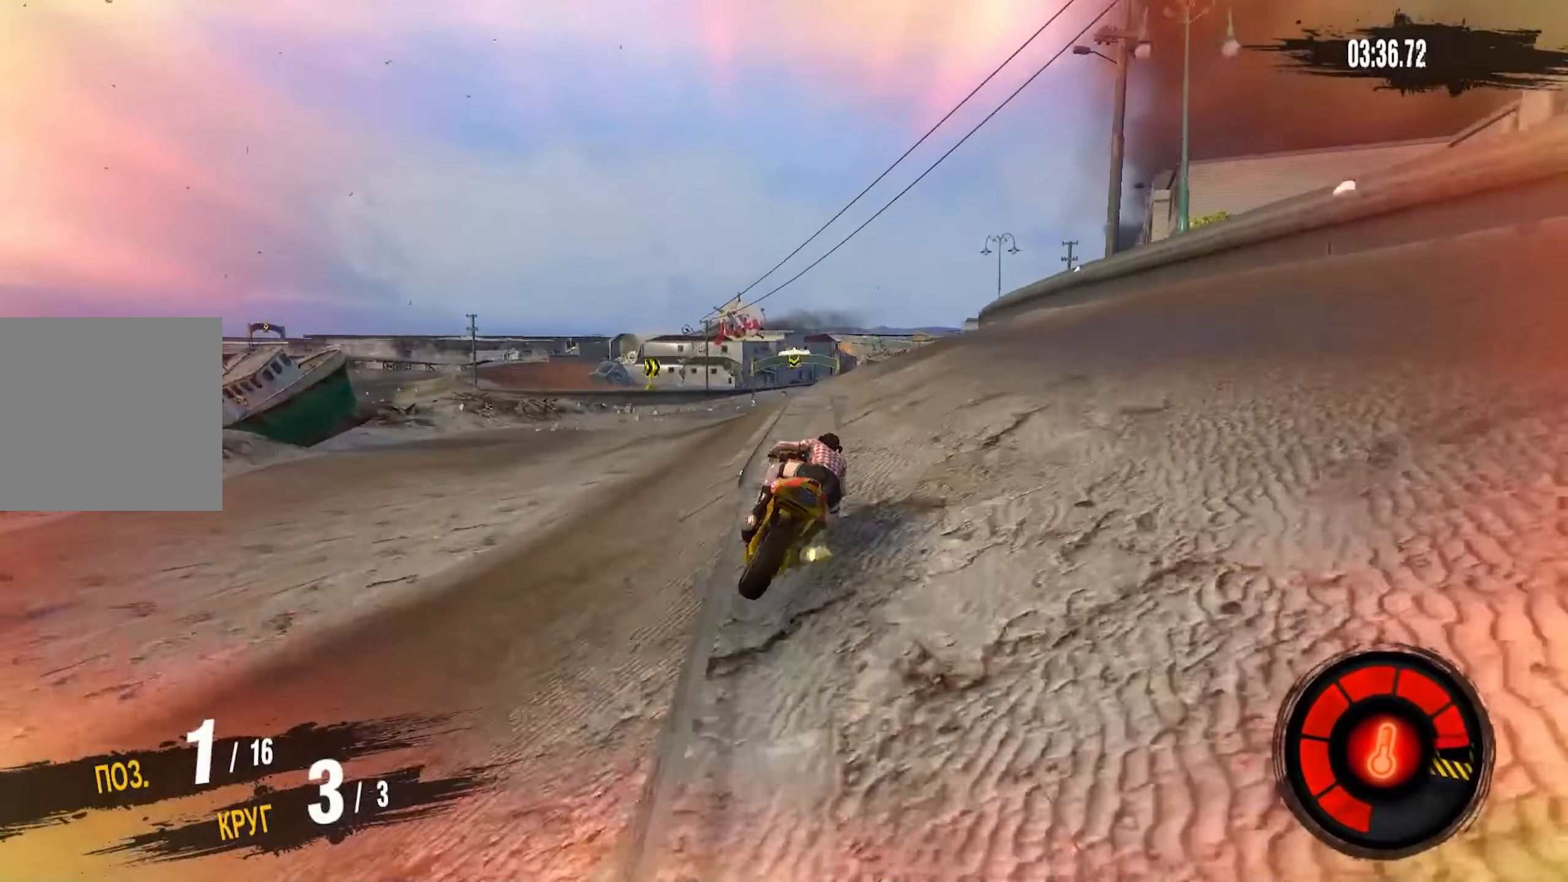
{"buttons": ["CROSS", "R2"], "left_stick": "center", "right_stick": "center", "events": [[350, "left_stick", "center"]]}
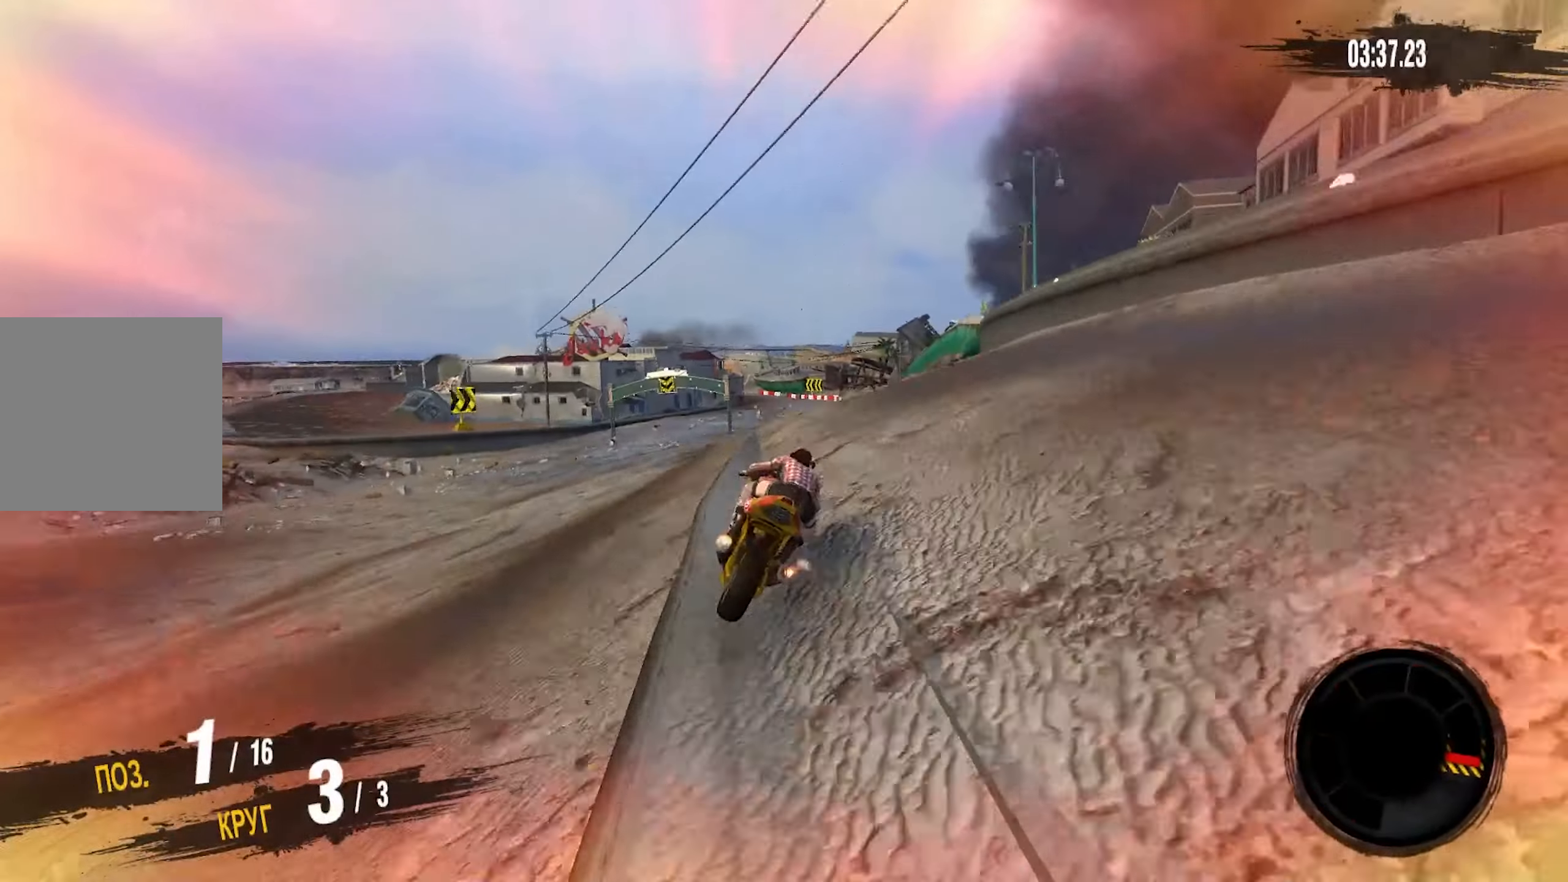
{"buttons": ["R2"], "left_stick": "center", "right_stick": "center", "events": [[300, "CROSS", "up"]]}
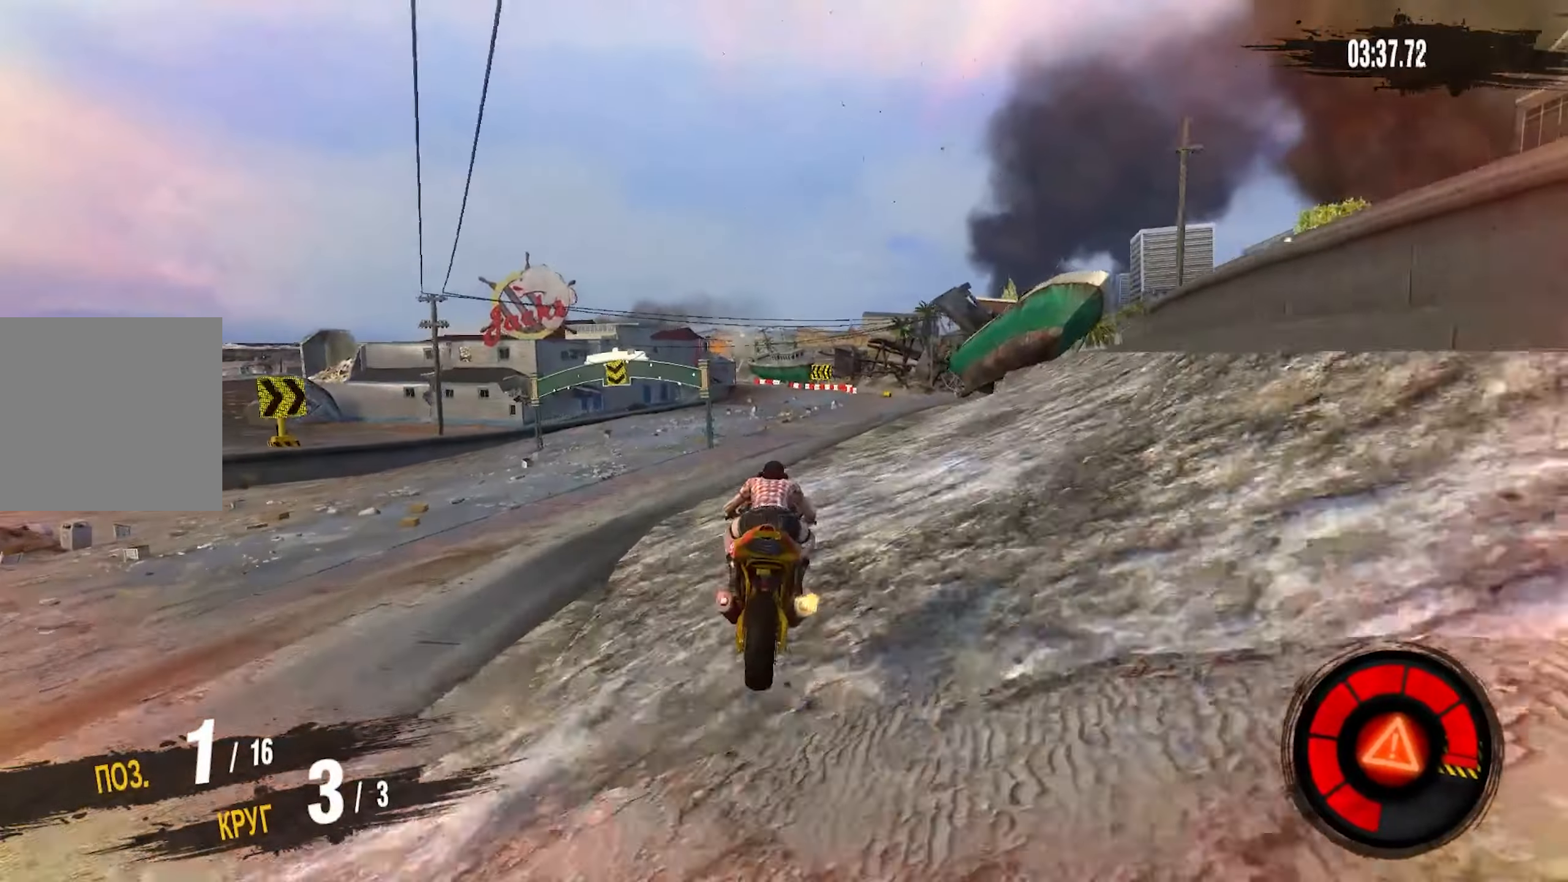
{"buttons": ["R2"], "left_stick": "up-right", "right_stick": "center", "events": [[434, "left_stick", "up-right"]]}
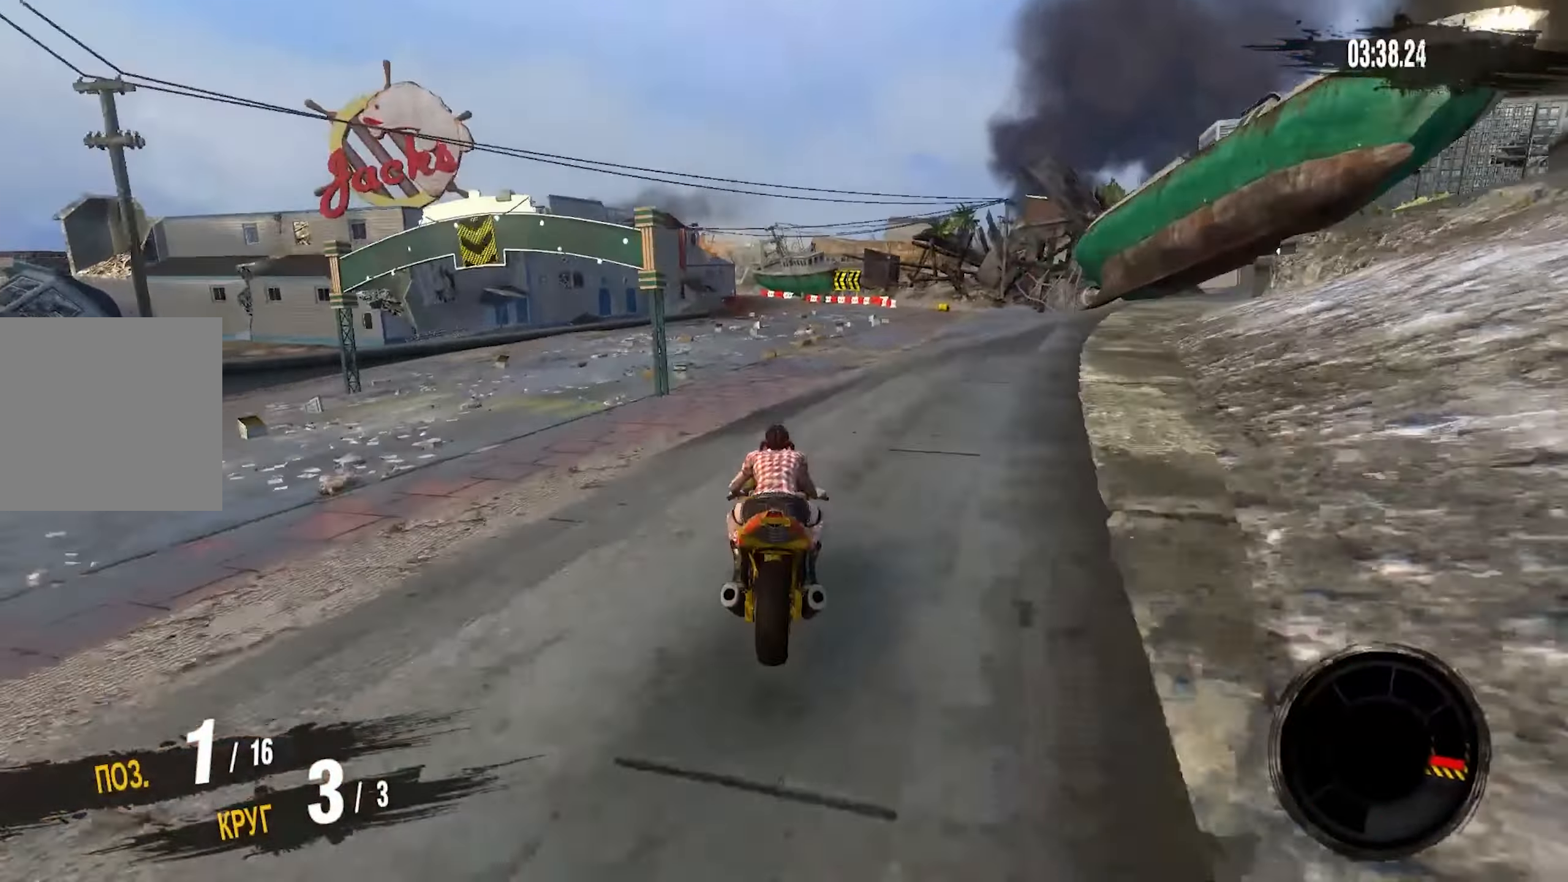
{"buttons": ["R2"], "left_stick": "right", "right_stick": "center", "events": [[67, "left_stick", "center"], [317, "left_stick", "right"]]}
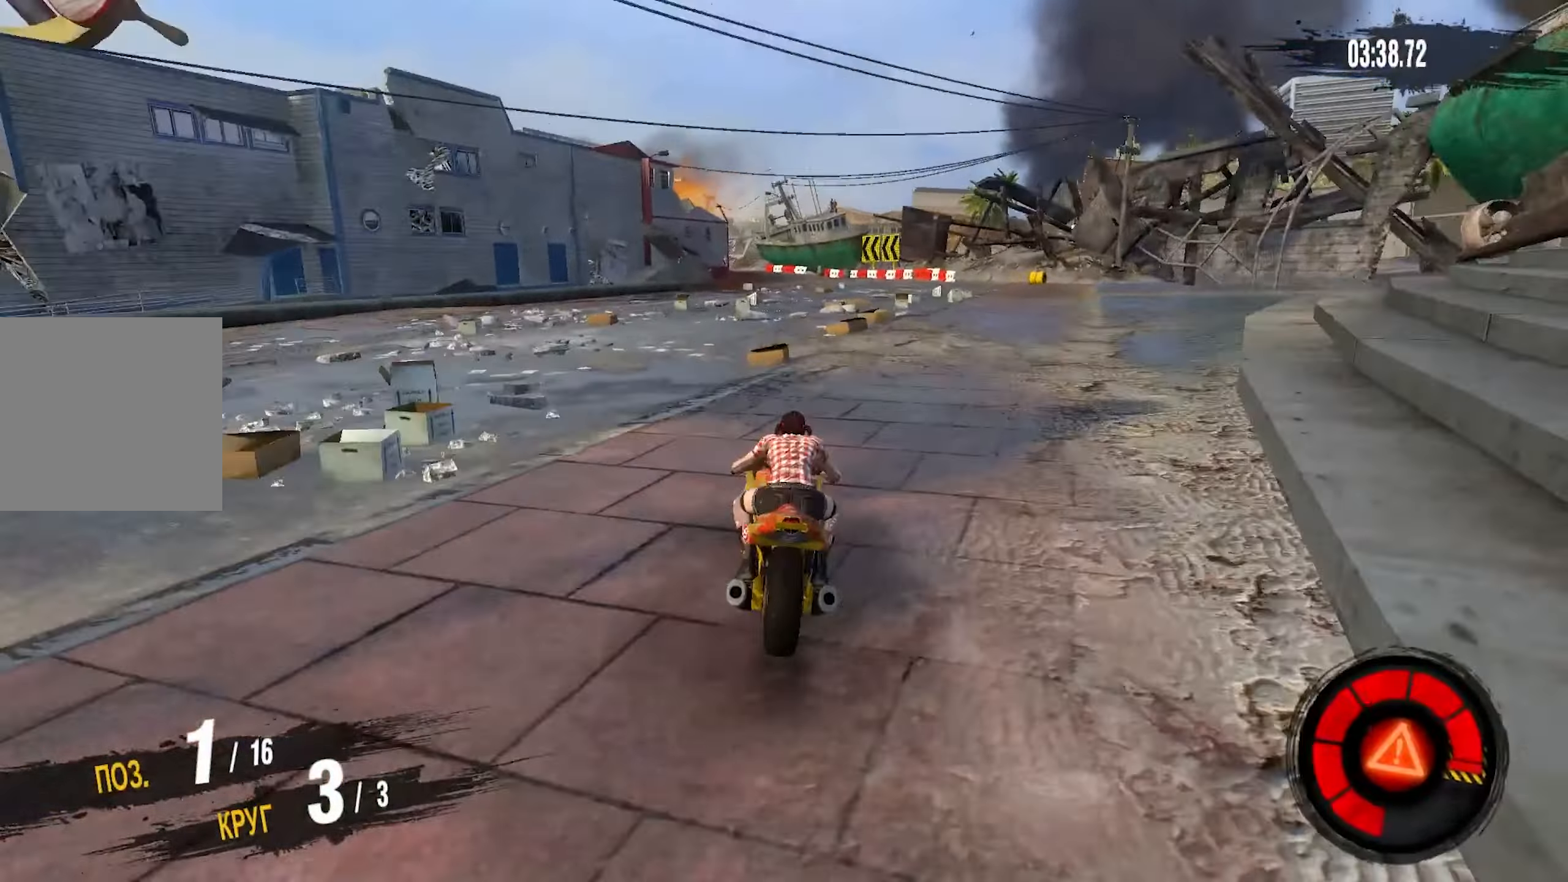
{"buttons": ["R2"], "left_stick": "down-left", "right_stick": "center", "events": [[84, "left_stick", "center"], [384, "left_stick", "down-left"]]}
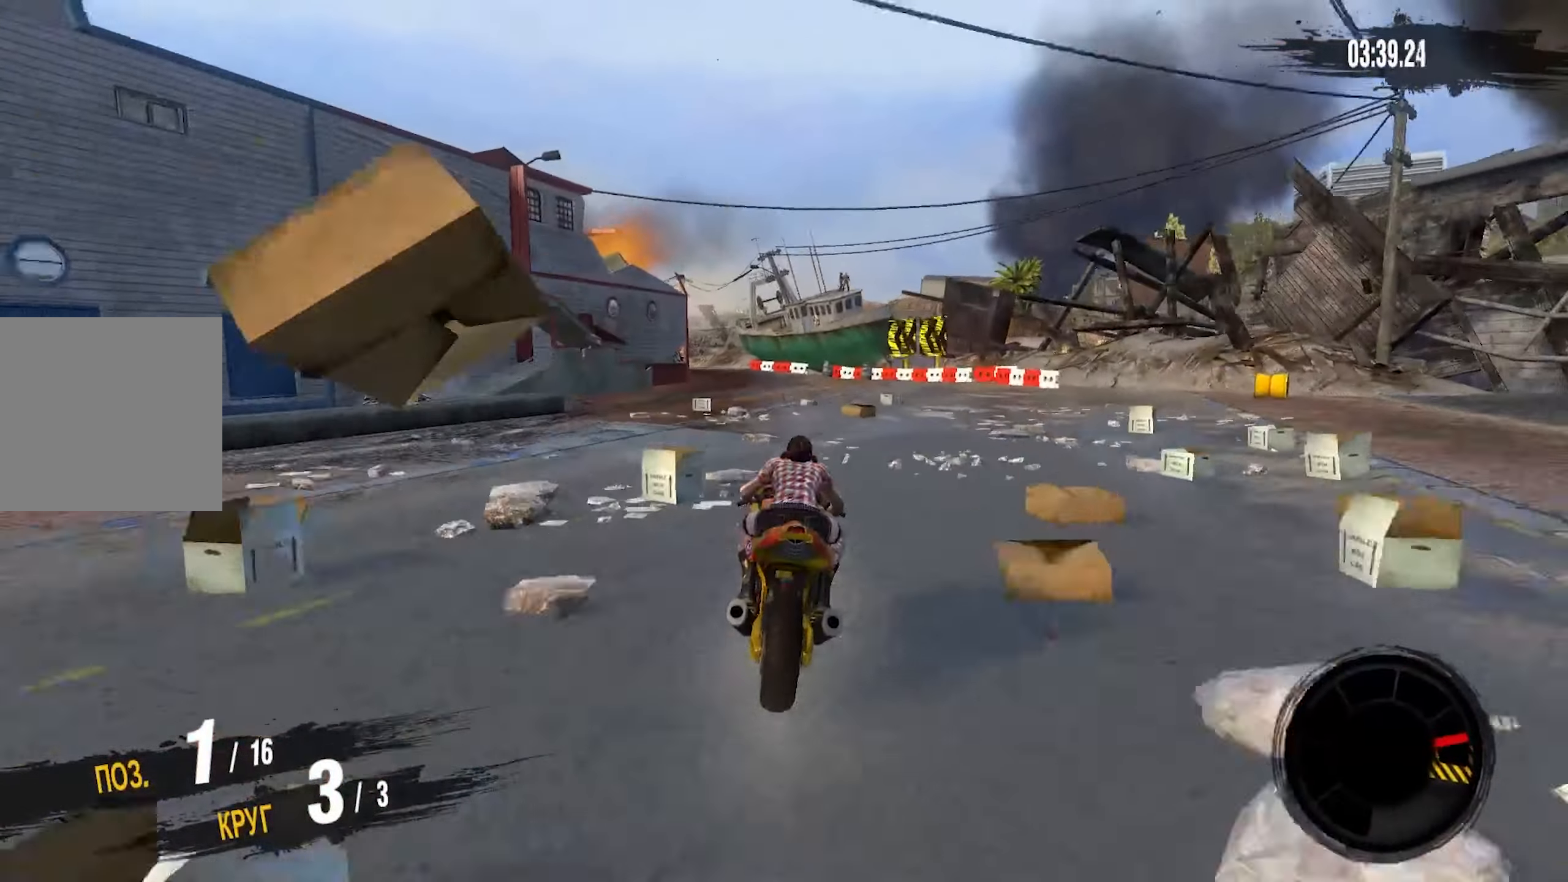
{"buttons": ["R2"], "left_stick": "down-left", "right_stick": "center", "events": []}
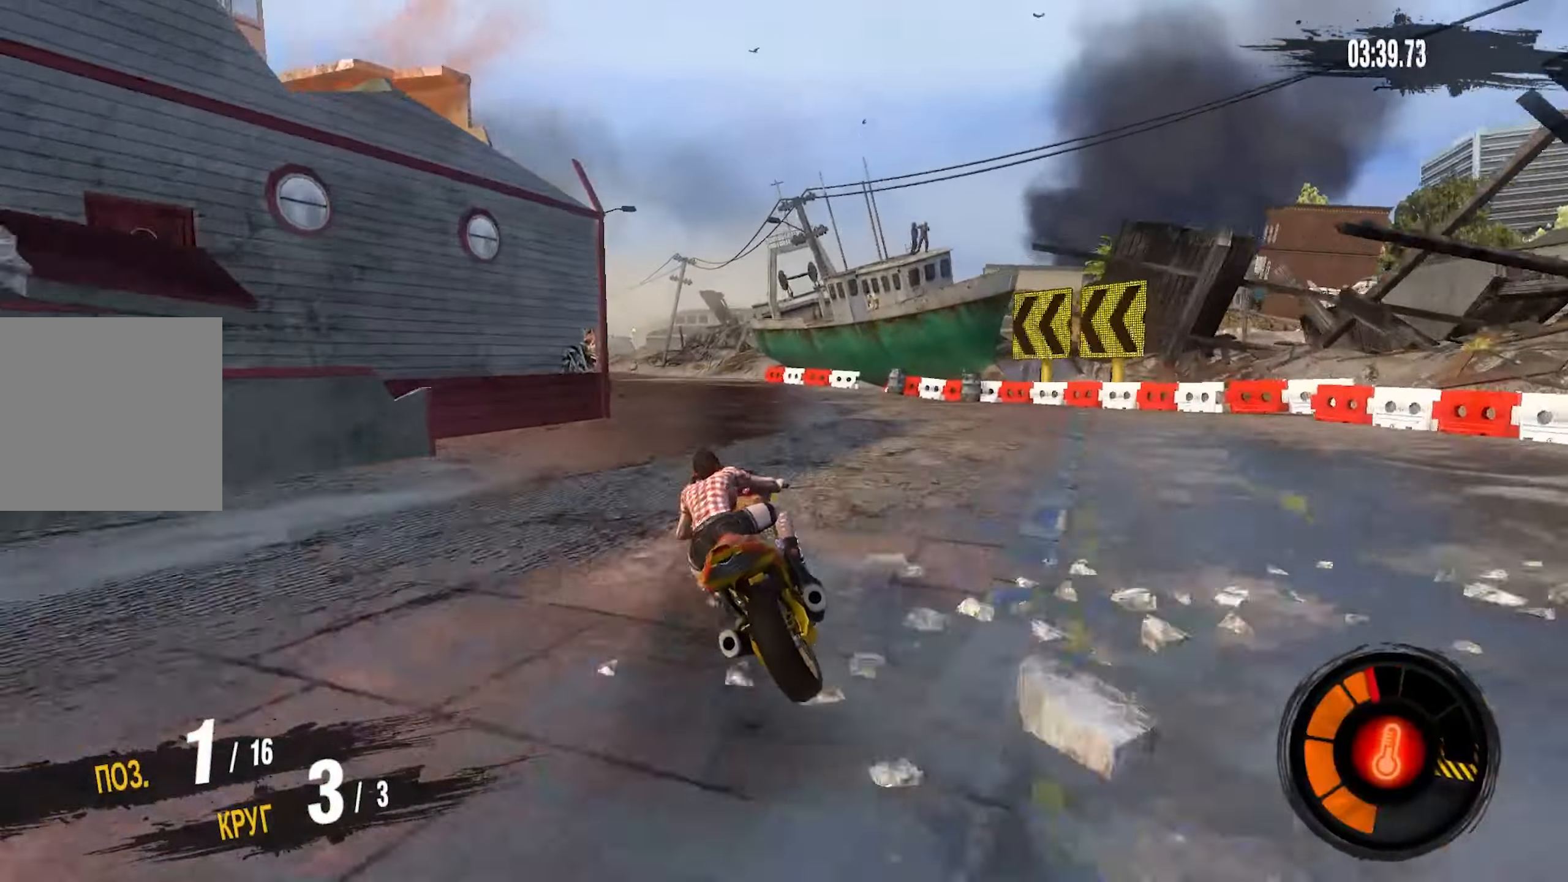
{"buttons": ["R2"], "left_stick": "center", "right_stick": "center", "events": [[434, "left_stick", "center"]]}
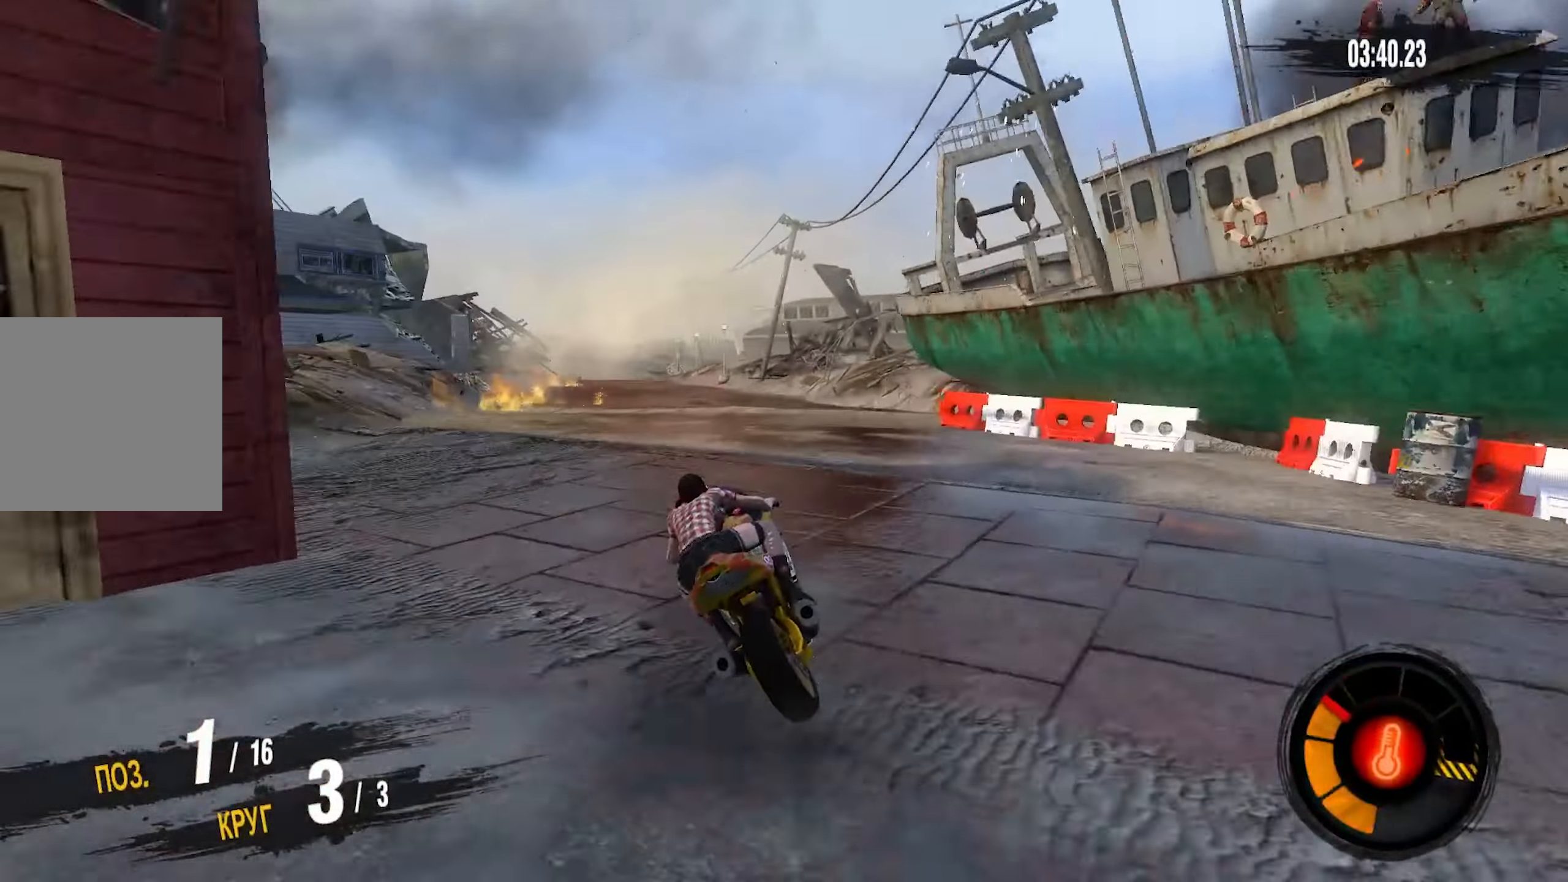
{"buttons": ["CROSS", "R2"], "left_stick": "left", "right_stick": "center", "events": [[17, "CROSS", "down"], [67, "left_stick", "left"]]}
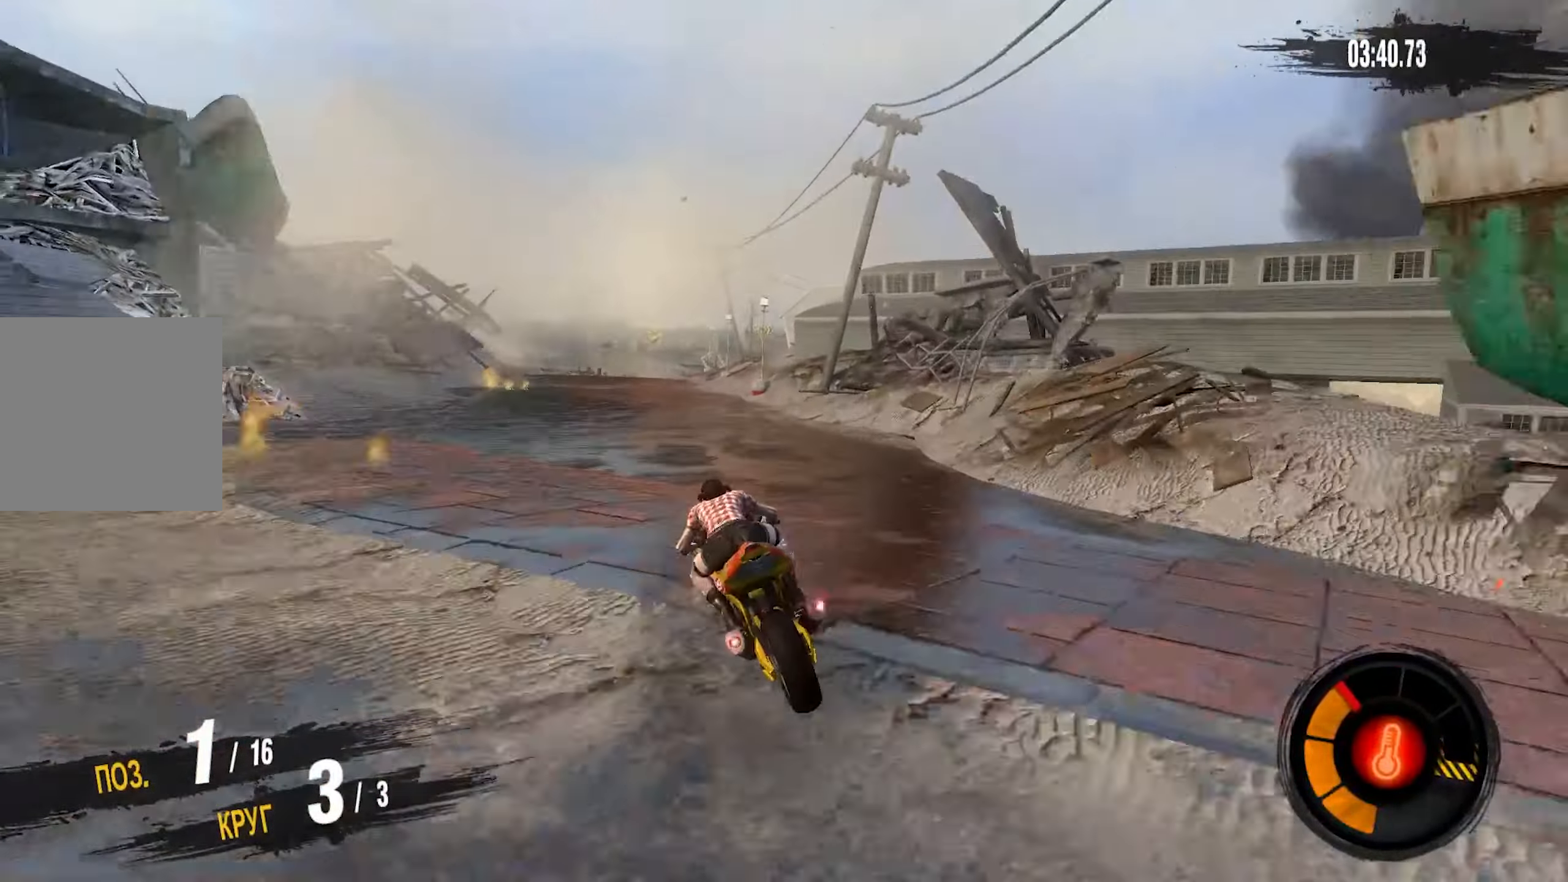
{"buttons": ["CROSS", "R2"], "left_stick": "left", "right_stick": "center", "events": []}
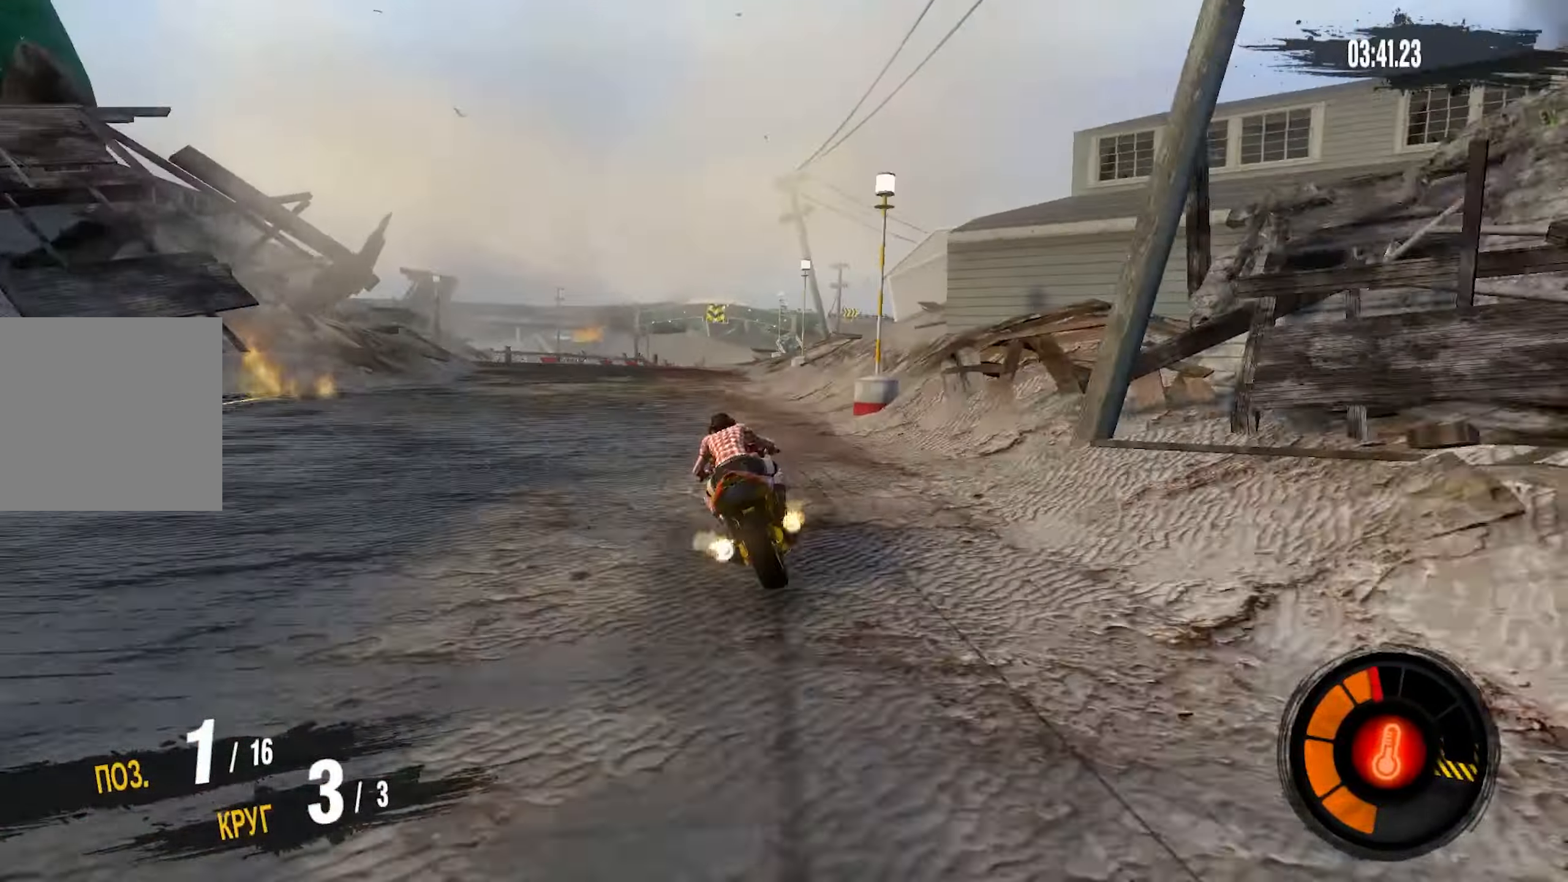
{"buttons": ["CROSS", "R2"], "left_stick": "center", "right_stick": "center", "events": [[50, "left_stick", "center"]]}
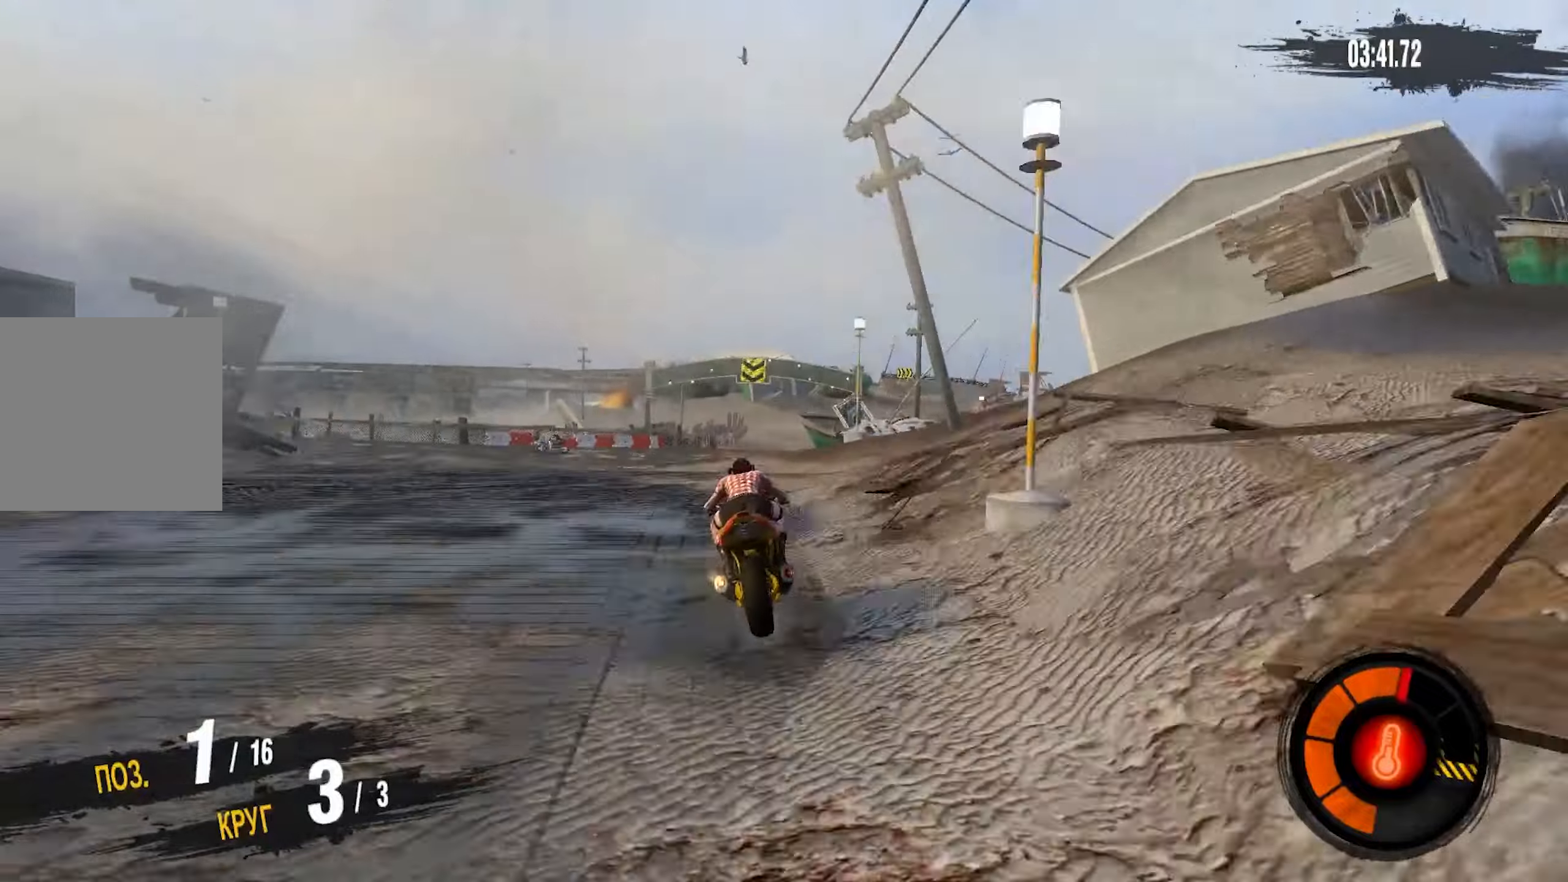
{"buttons": ["R2"], "left_stick": "center", "right_stick": "center", "events": [[250, "CROSS", "up"]]}
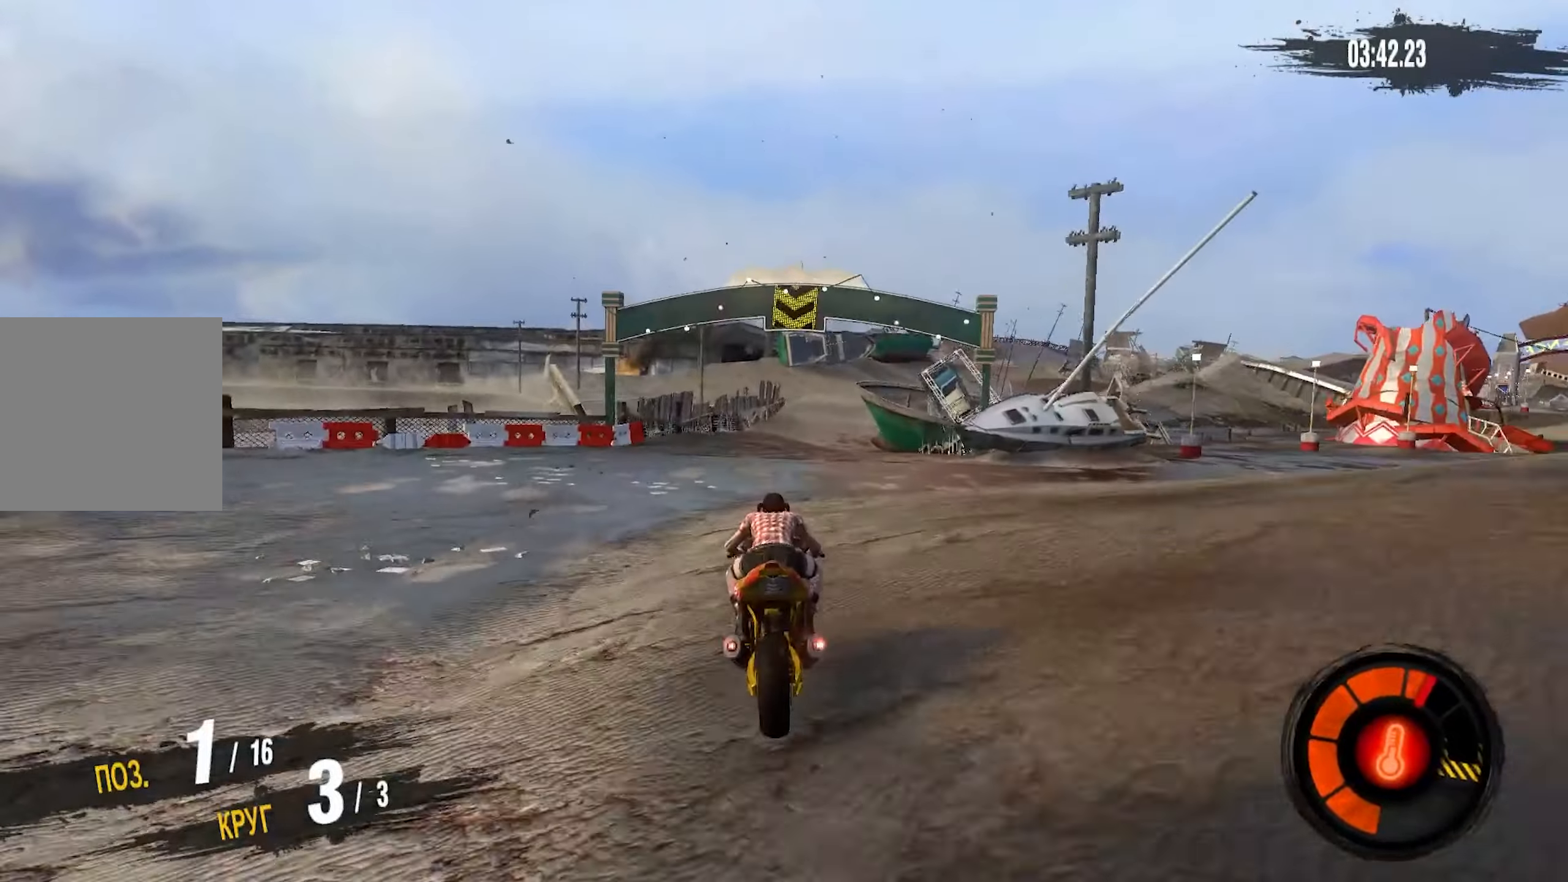
{"buttons": ["R2"], "left_stick": "center", "right_stick": "center", "events": [[166, "left_stick", "right"], [400, "left_stick", "center"]]}
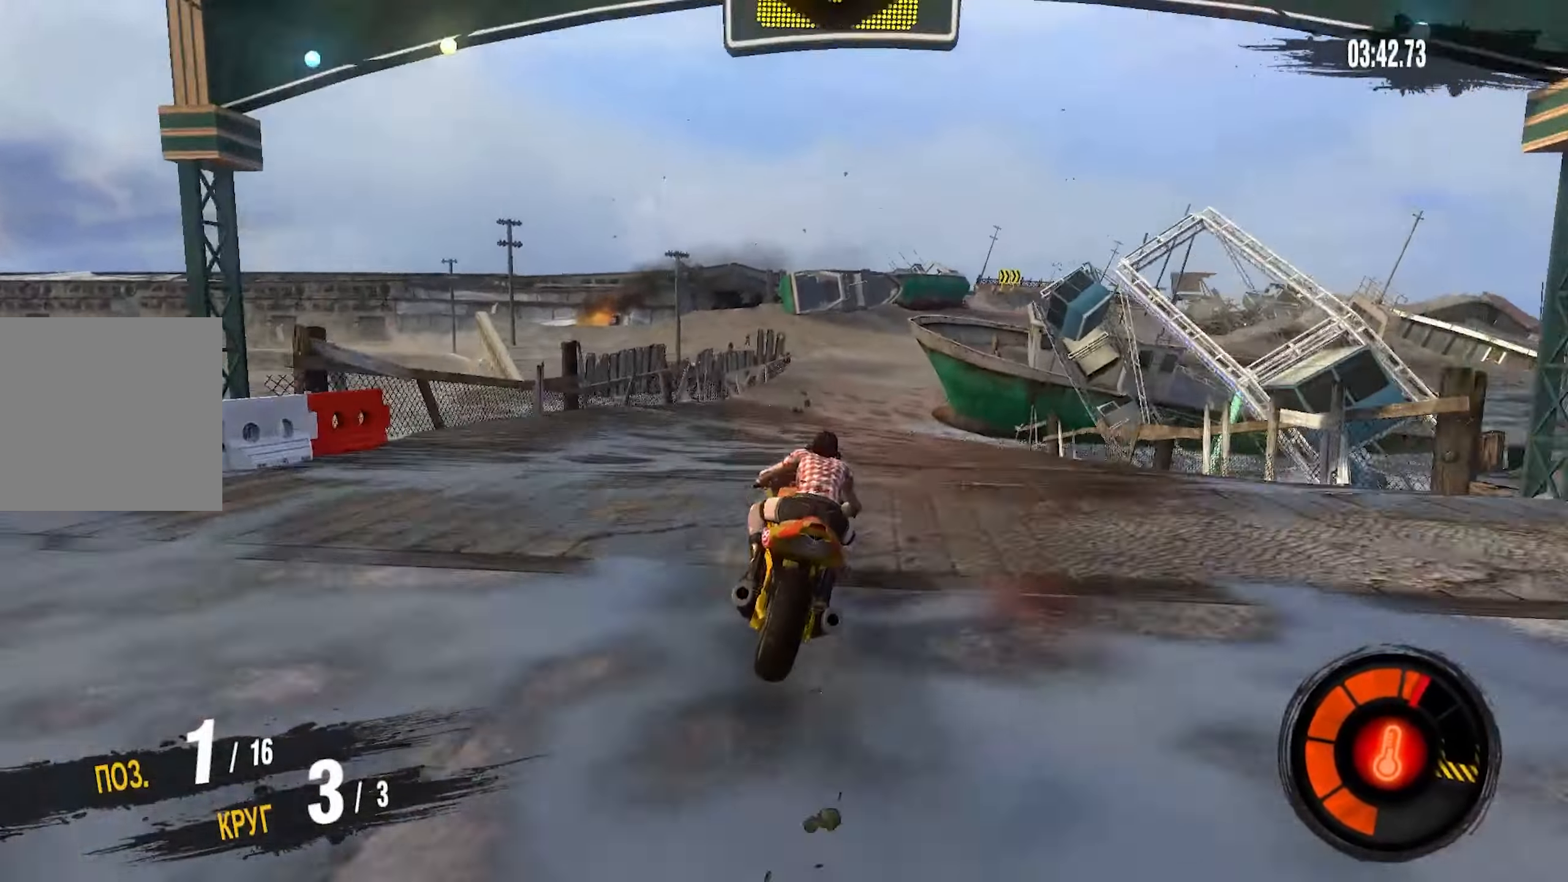
{"buttons": ["R2"], "left_stick": "right", "right_stick": "center", "events": [[150, "left_stick", "right"], [333, "left_stick", "center"], [450, "left_stick", "right"]]}
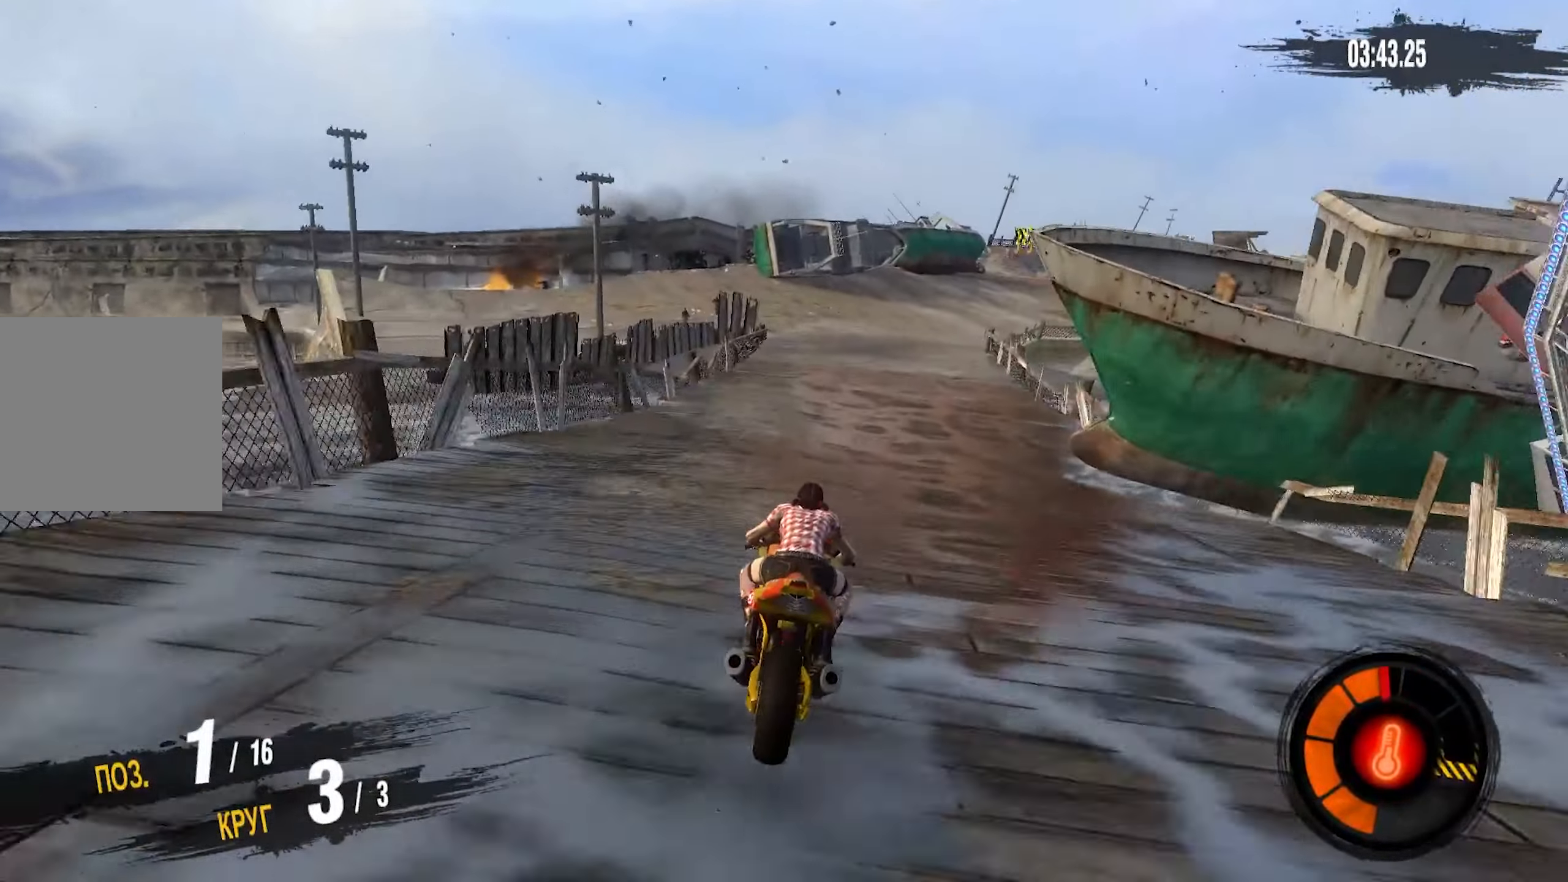
{"buttons": ["R2"], "left_stick": "right", "right_stick": "center", "events": []}
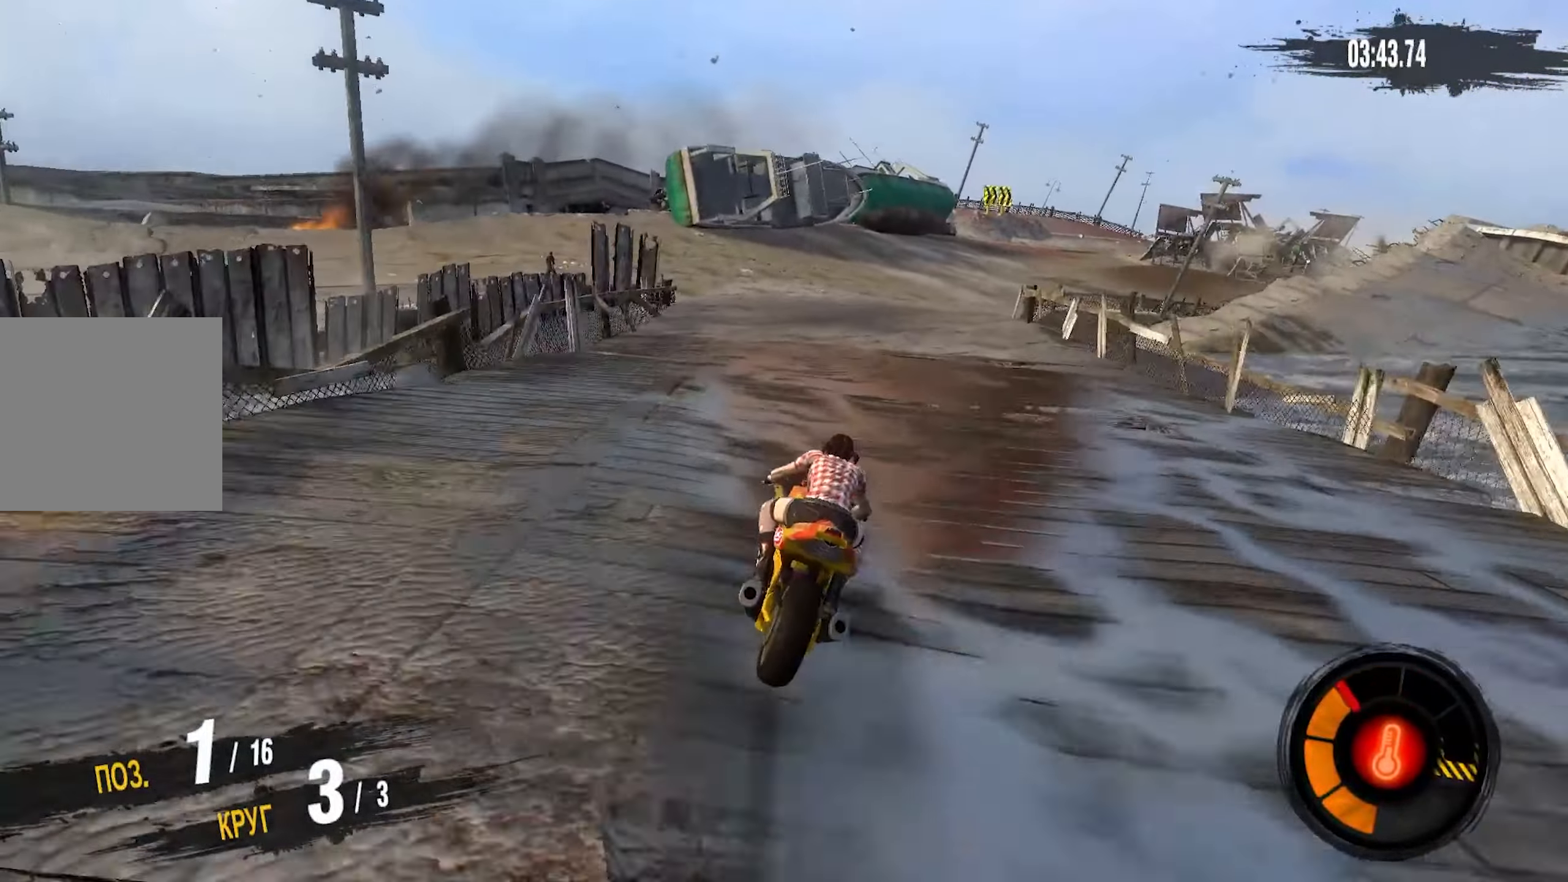
{"buttons": ["R2"], "left_stick": "right", "right_stick": "center", "events": [[150, "left_stick", "center"], [216, "left_stick", "right"]]}
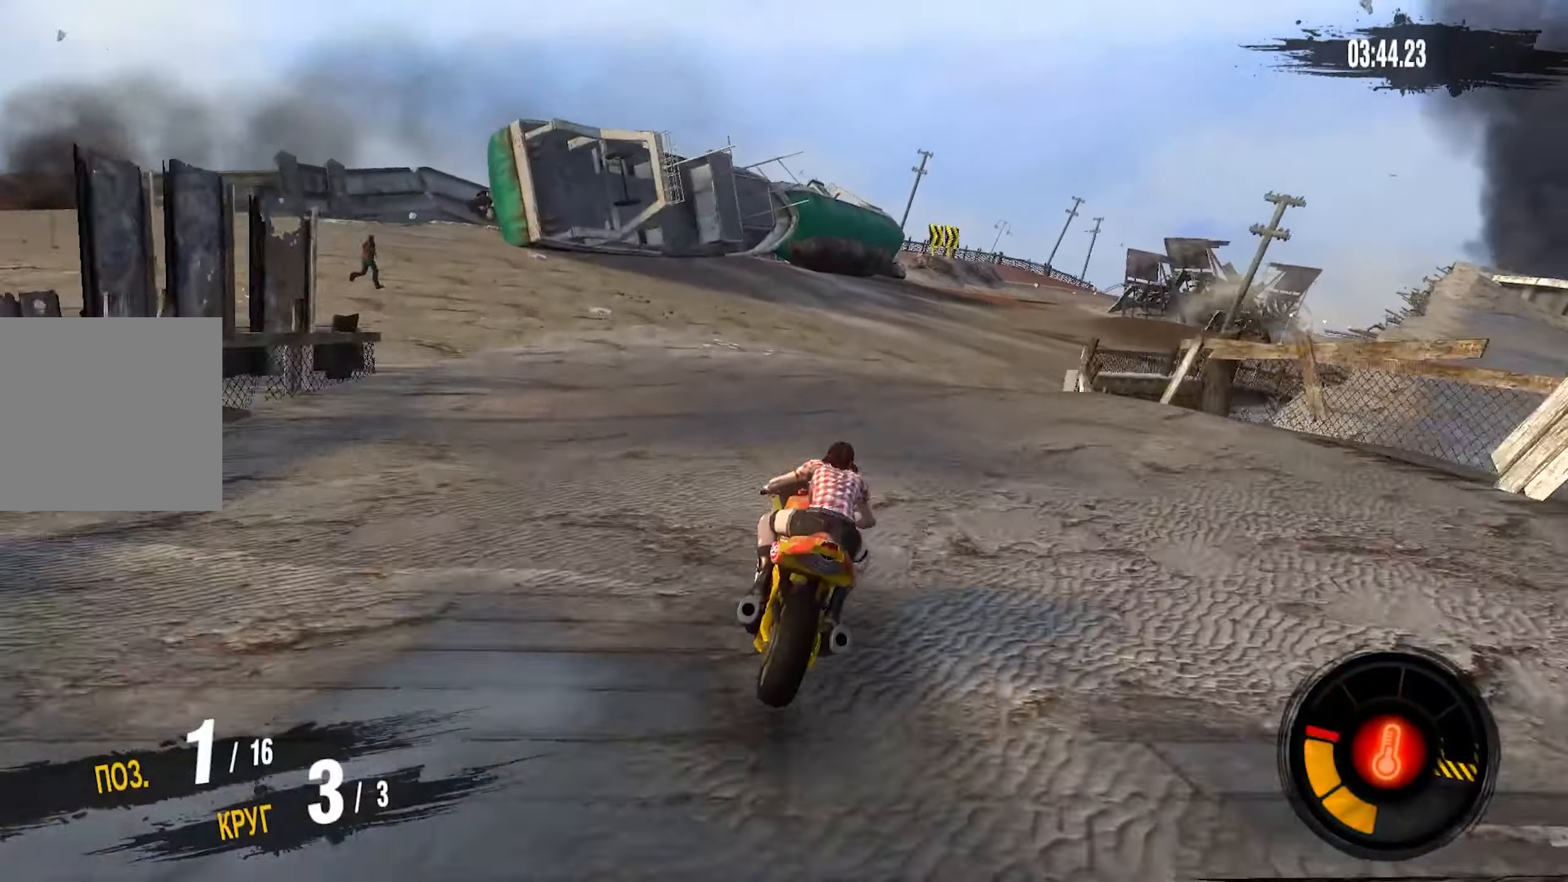
{"buttons": ["R2"], "left_stick": "right", "right_stick": "center", "events": []}